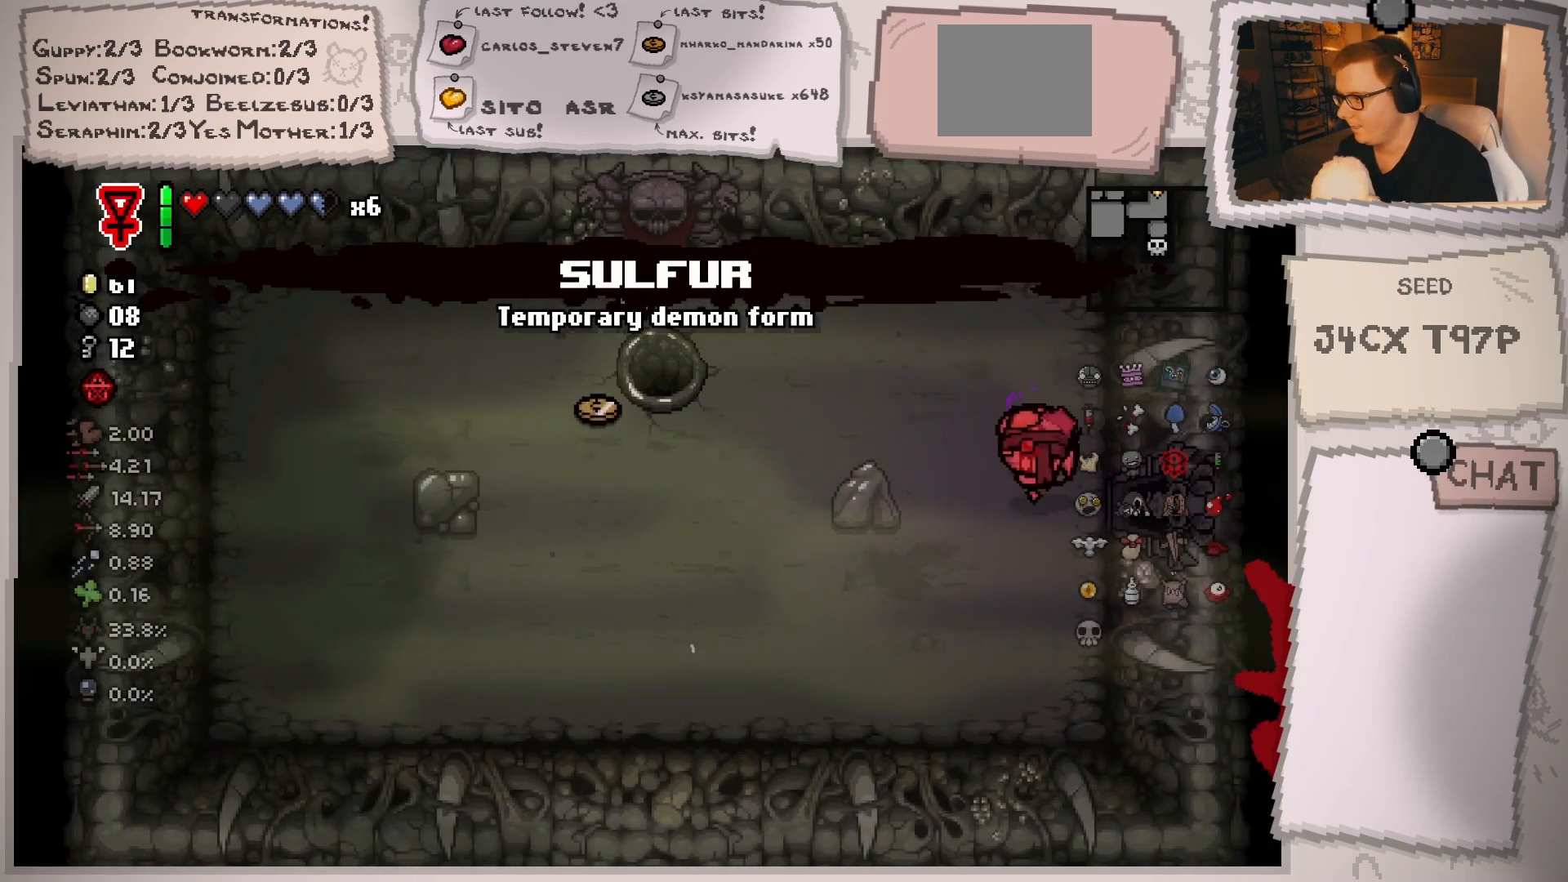
Gameplay with a controller (Xbox layout); each line is a JSON object with the inputs held at the frame after it. "events" lists button and stick changes between this image and that frame as [ms after this image, input, new state], when the widget could be followed in between. Not read: L3 R3.
{"buttons": [], "left_stick": "left", "right_stick": "center", "events": [[183, "left_stick", "down-left"], [367, "left_stick", "left"]]}
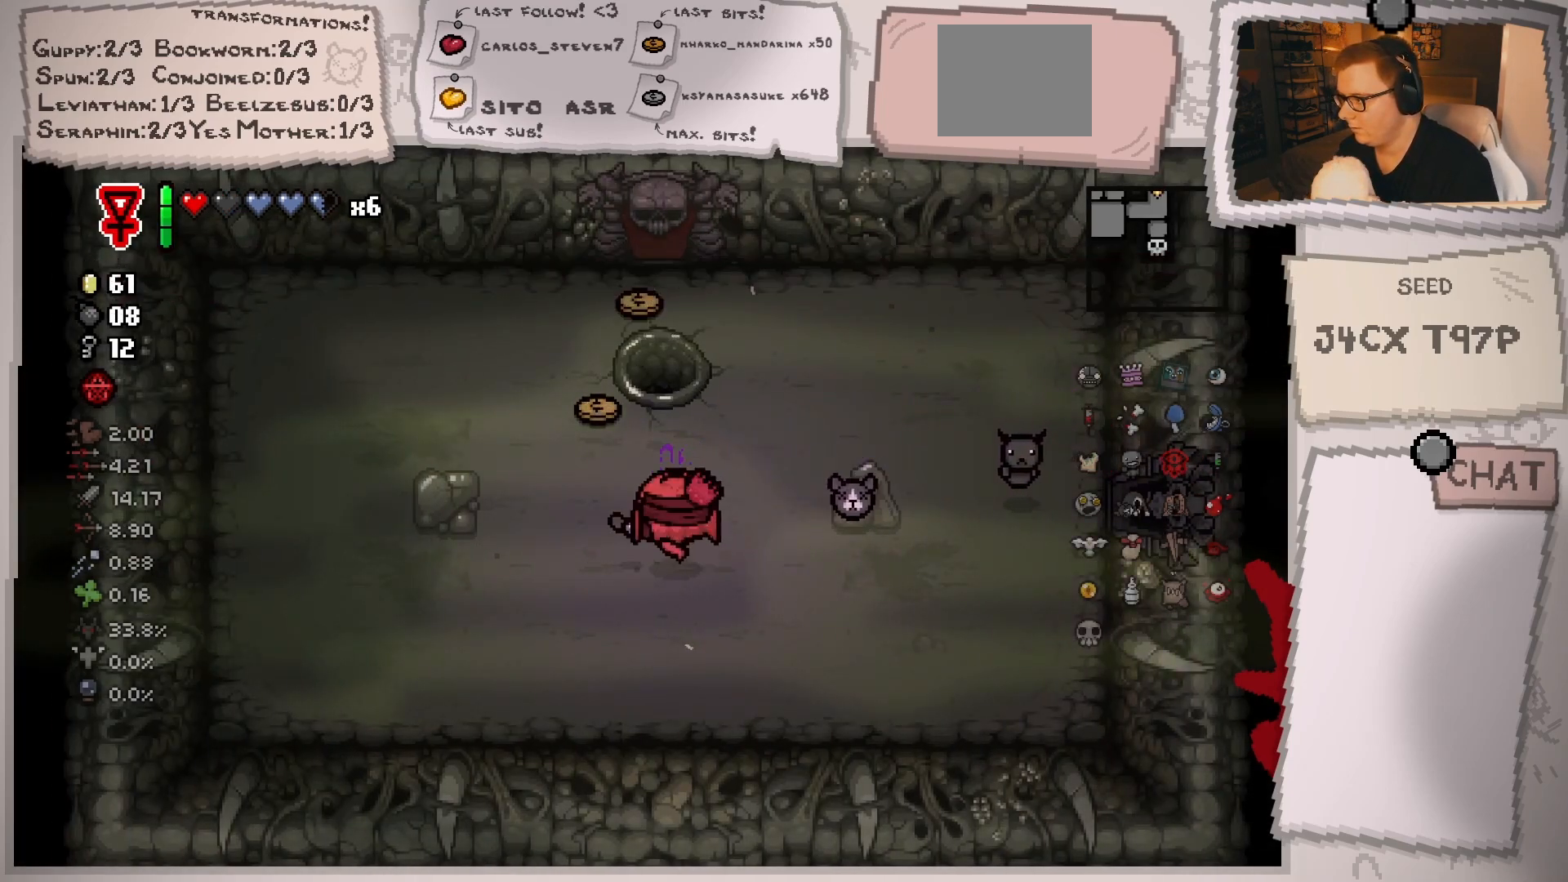
{"buttons": [], "left_stick": "center", "right_stick": "center", "events": [[17, "left_stick", "center"], [200, "left_stick", "up"], [434, "left_stick", "center"]]}
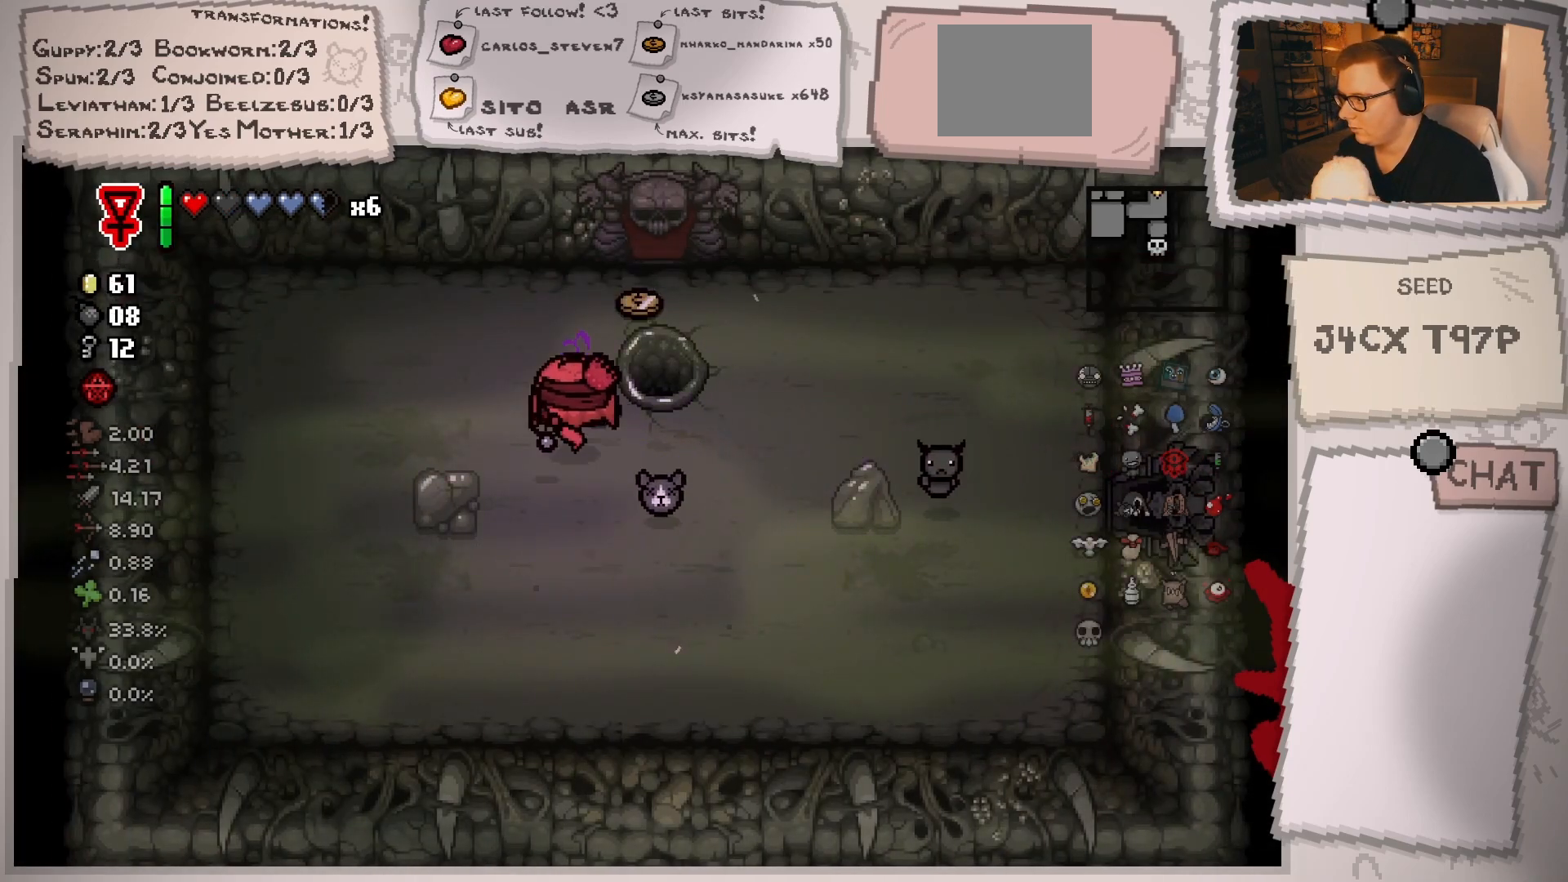
{"buttons": [], "left_stick": "right", "right_stick": "center", "events": [[66, "left_stick", "up-left"], [300, "left_stick", "center"], [467, "left_stick", "right"]]}
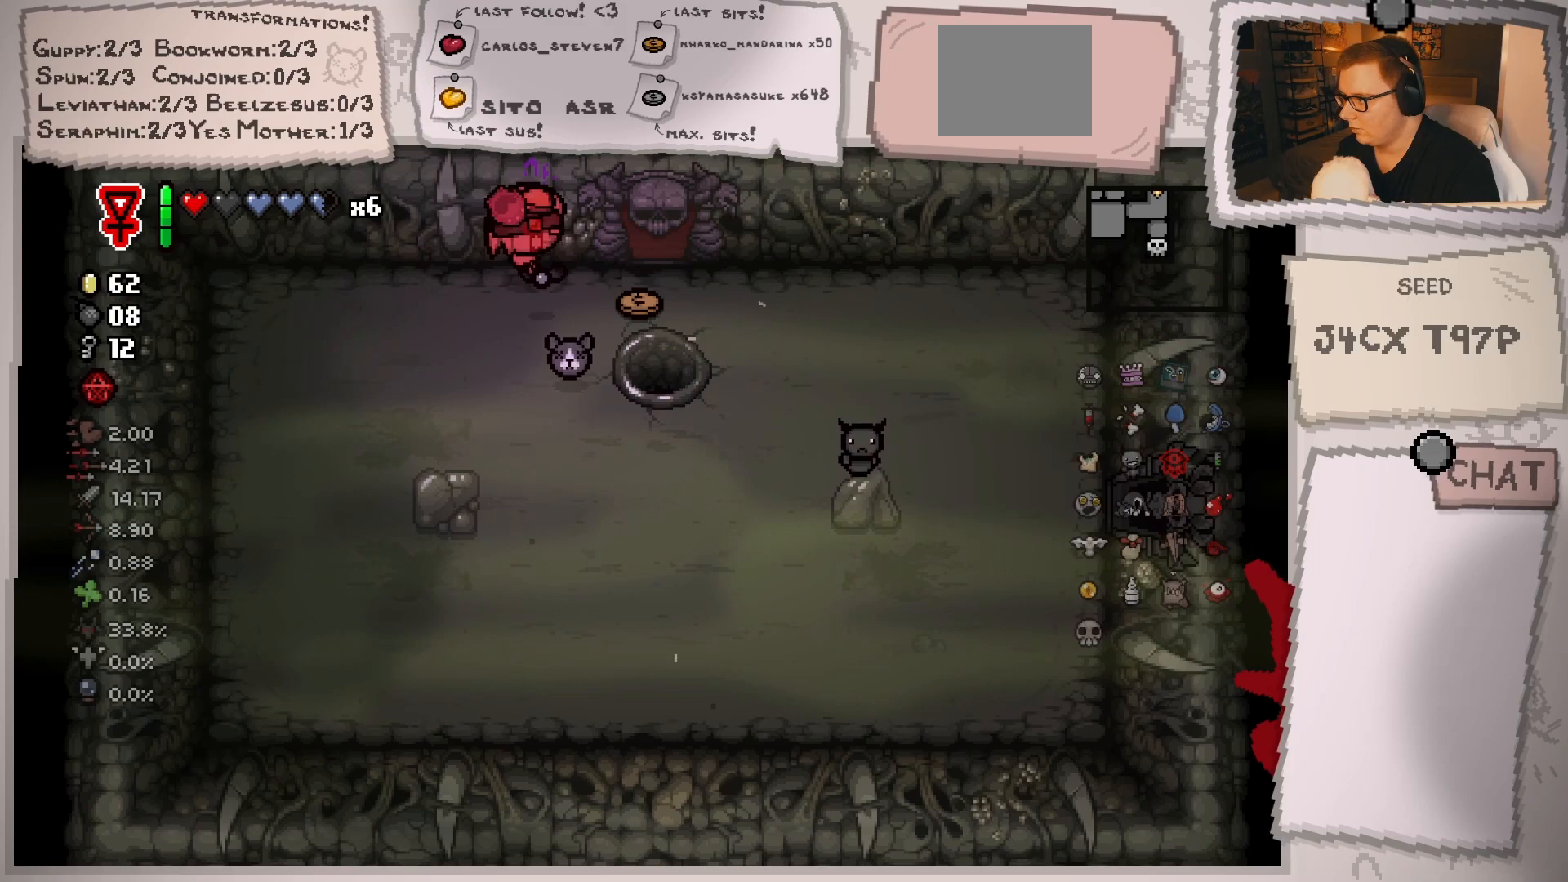
{"buttons": [], "left_stick": "left", "right_stick": "center", "events": [[150, "left_stick", "center"], [334, "left_stick", "left"]]}
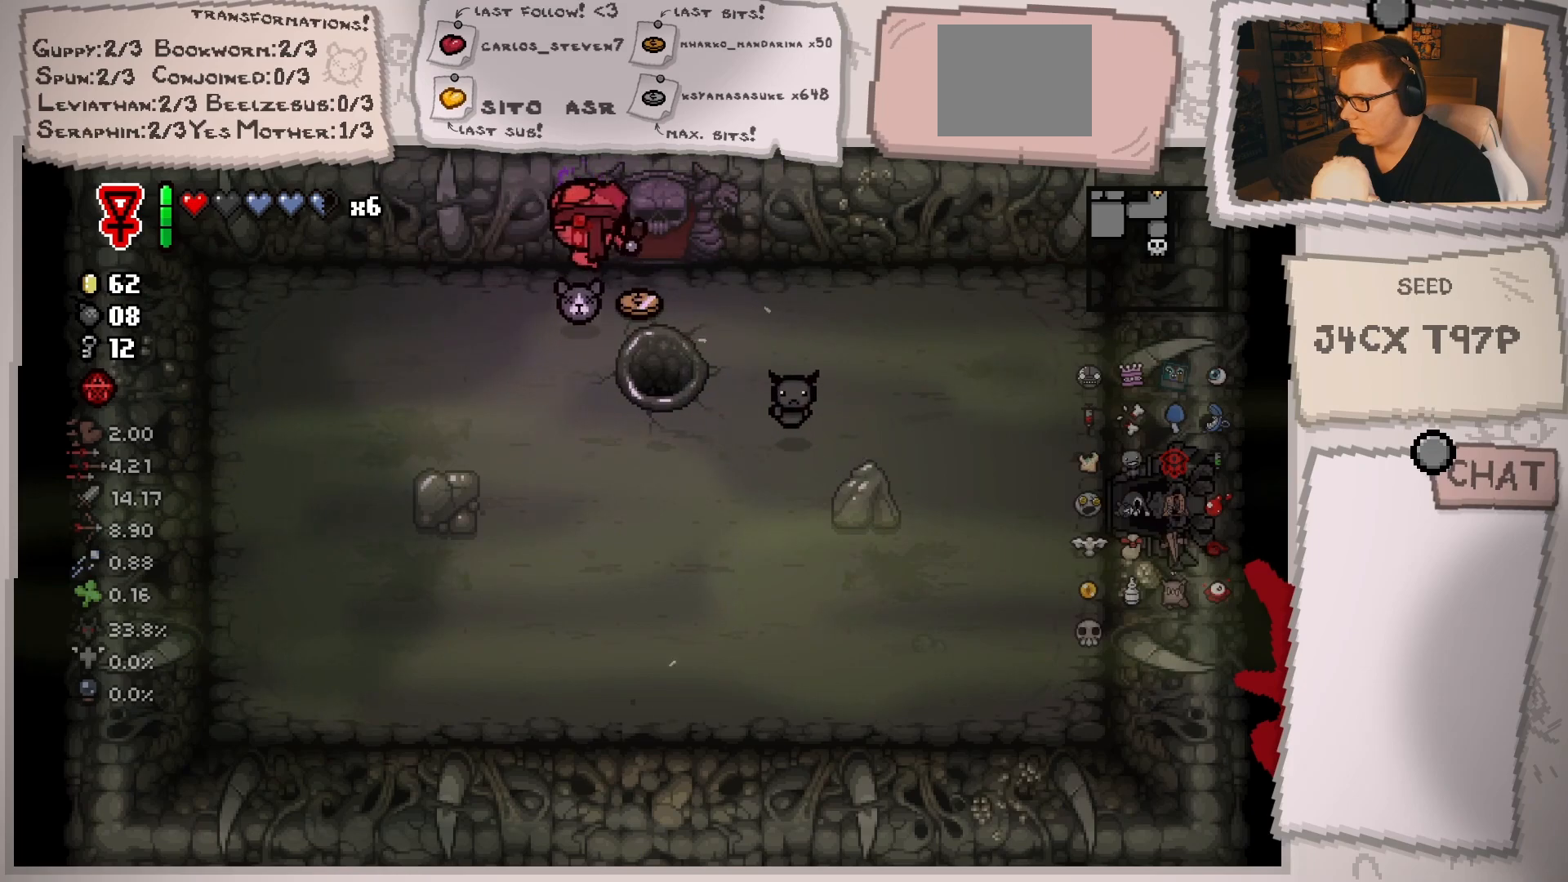
{"buttons": [], "left_stick": "right", "right_stick": "center", "events": [[33, "left_stick", "center"], [367, "left_stick", "right"]]}
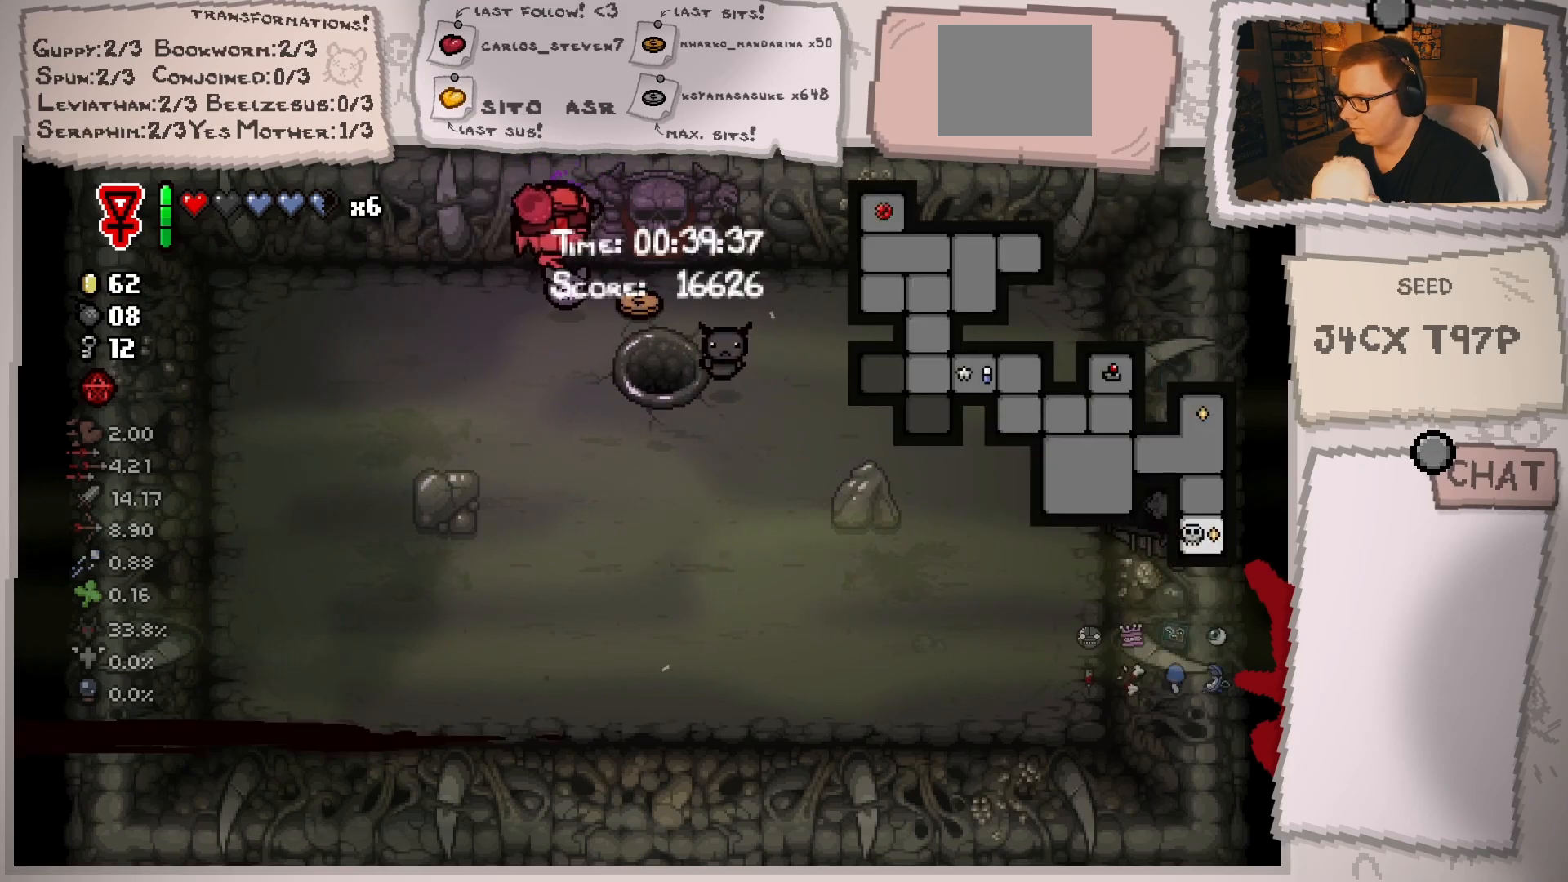
{"buttons": [], "left_stick": "center", "right_stick": "center", "events": [[34, "left_stick", "center"], [267, "left_stick", "down-right"], [351, "left_stick", "center"]]}
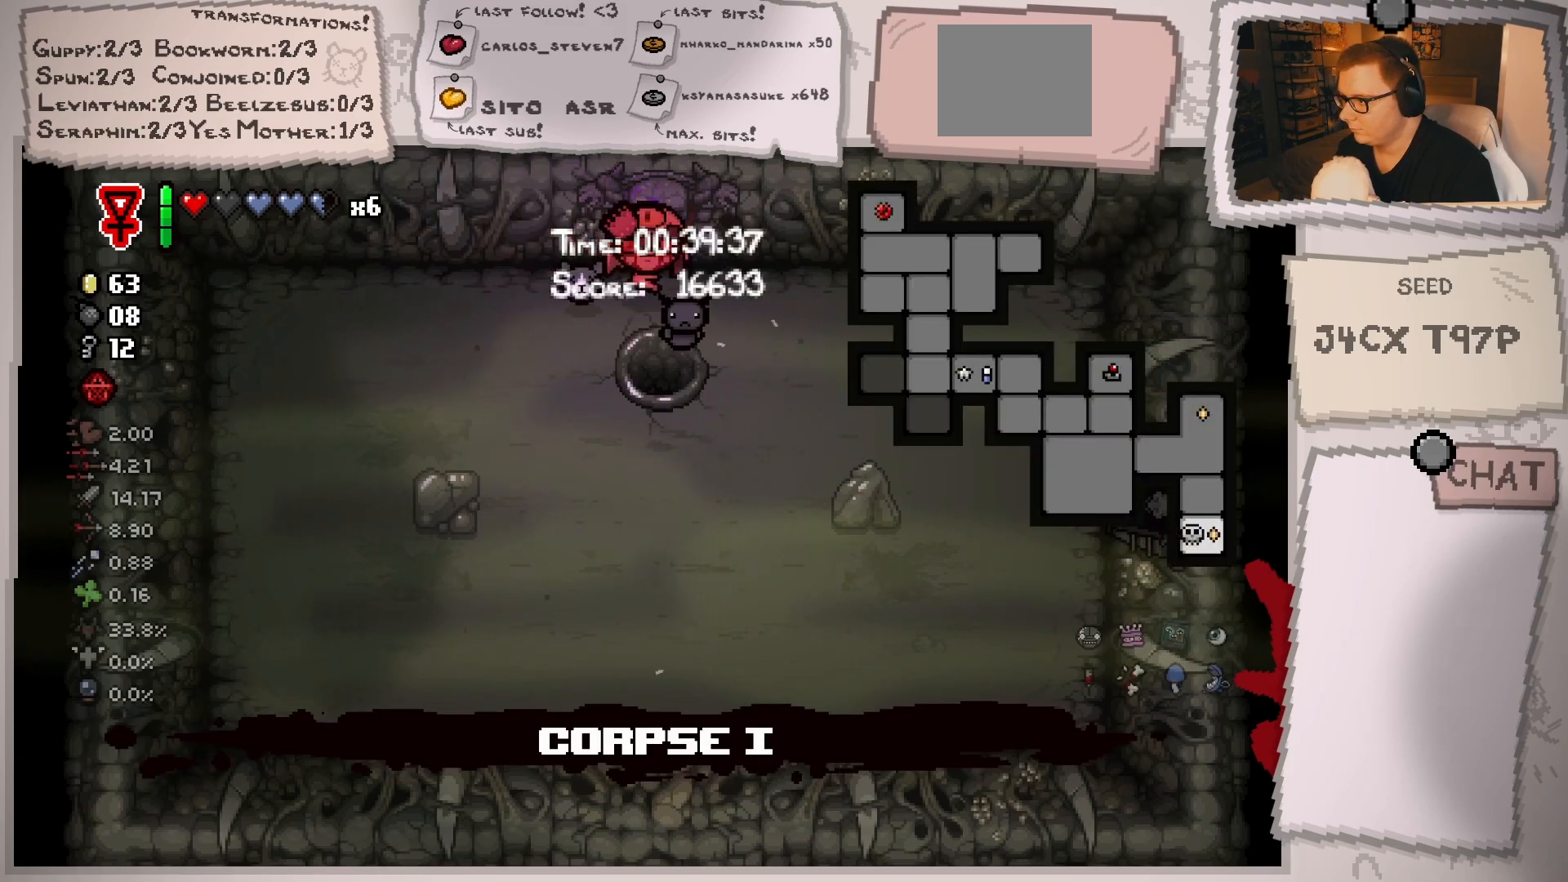
{"buttons": [], "left_stick": "center", "right_stick": "center", "events": [[83, "left_stick", "left"], [250, "left_stick", "center"]]}
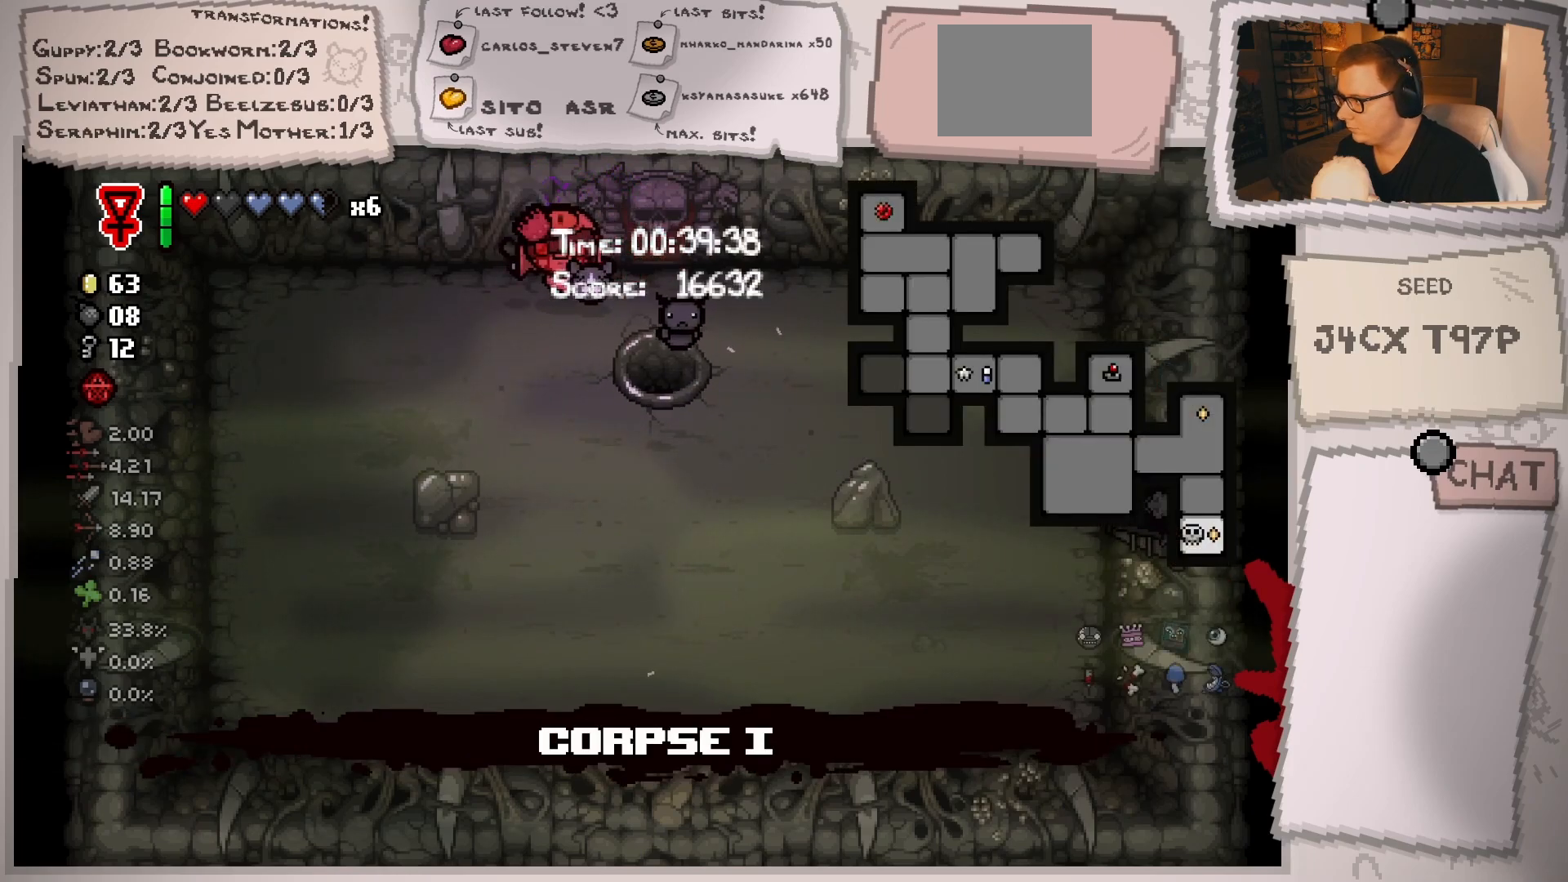
{"buttons": [], "left_stick": "center", "right_stick": "center", "events": [[100, "left_stick", "down-right"], [401, "left_stick", "center"]]}
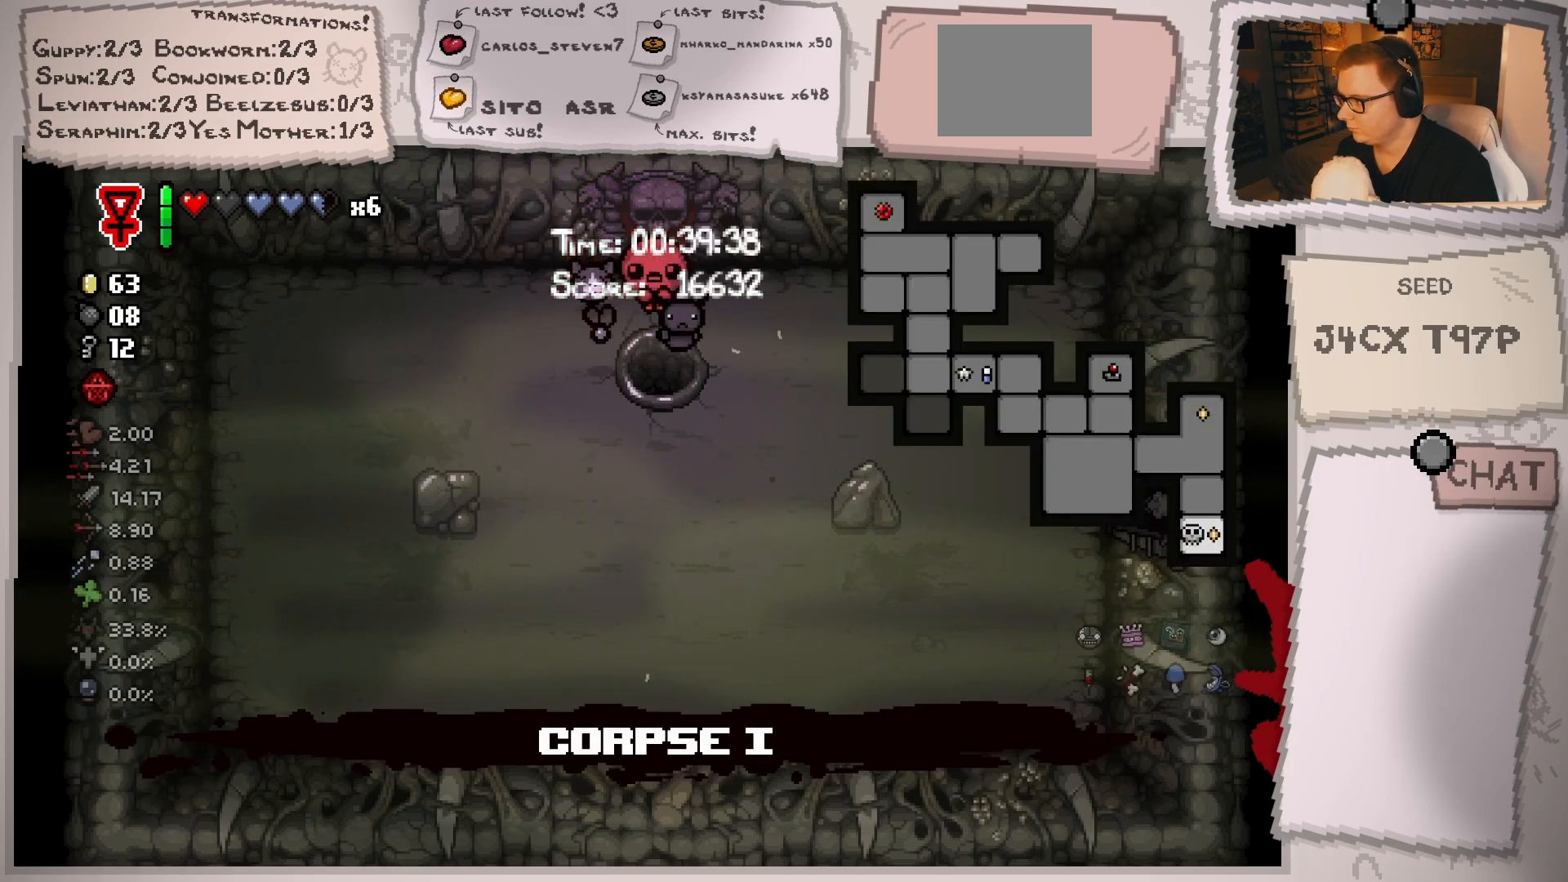
{"buttons": [], "left_stick": "center", "right_stick": "center", "events": []}
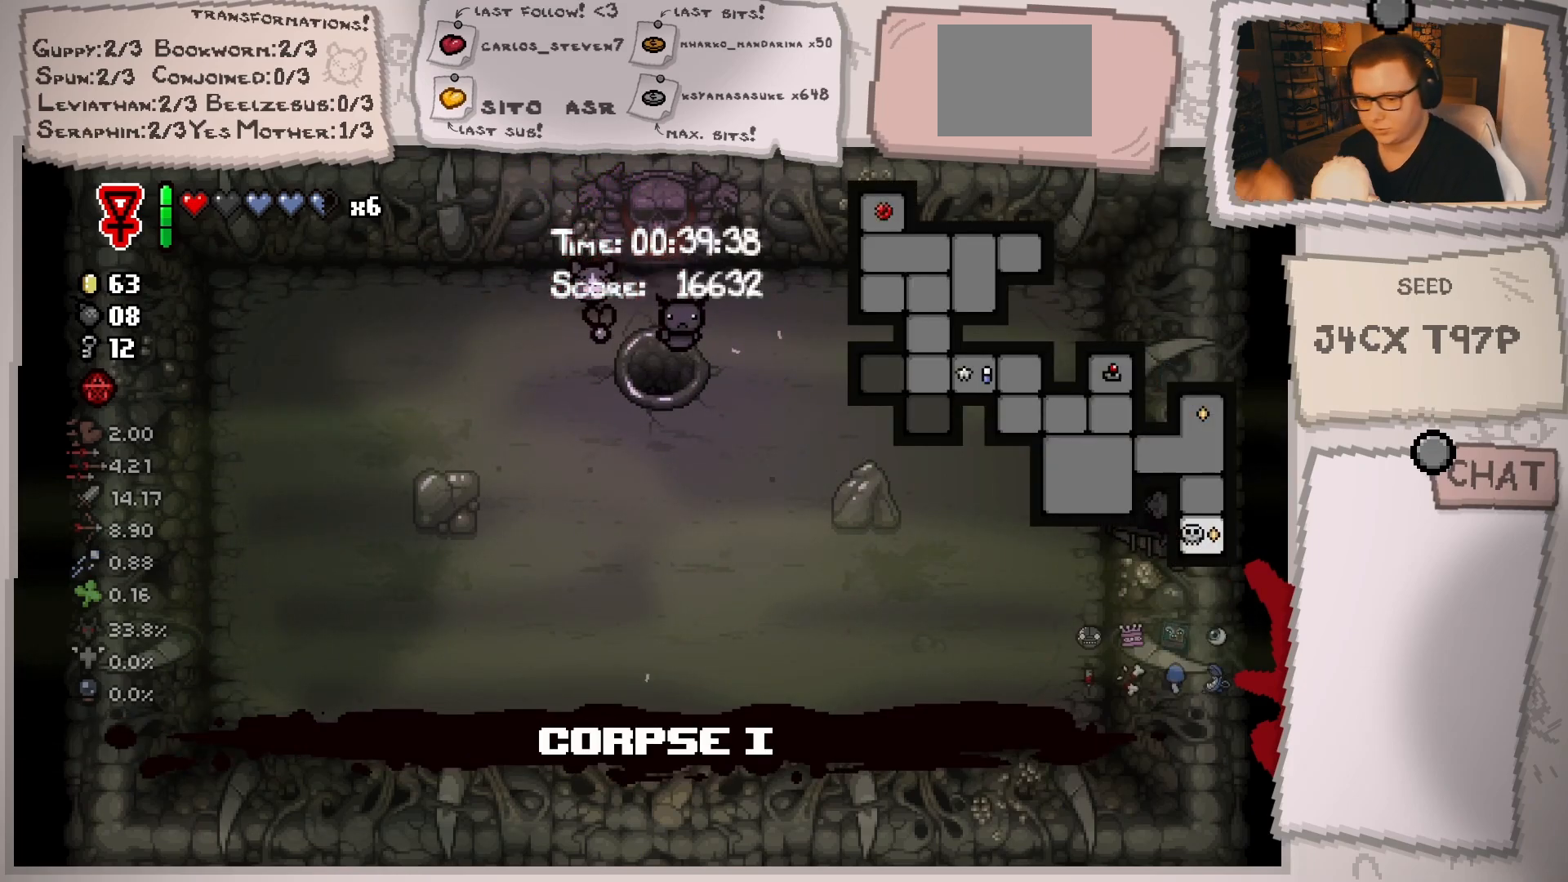
{"buttons": [], "left_stick": "center", "right_stick": "center", "events": []}
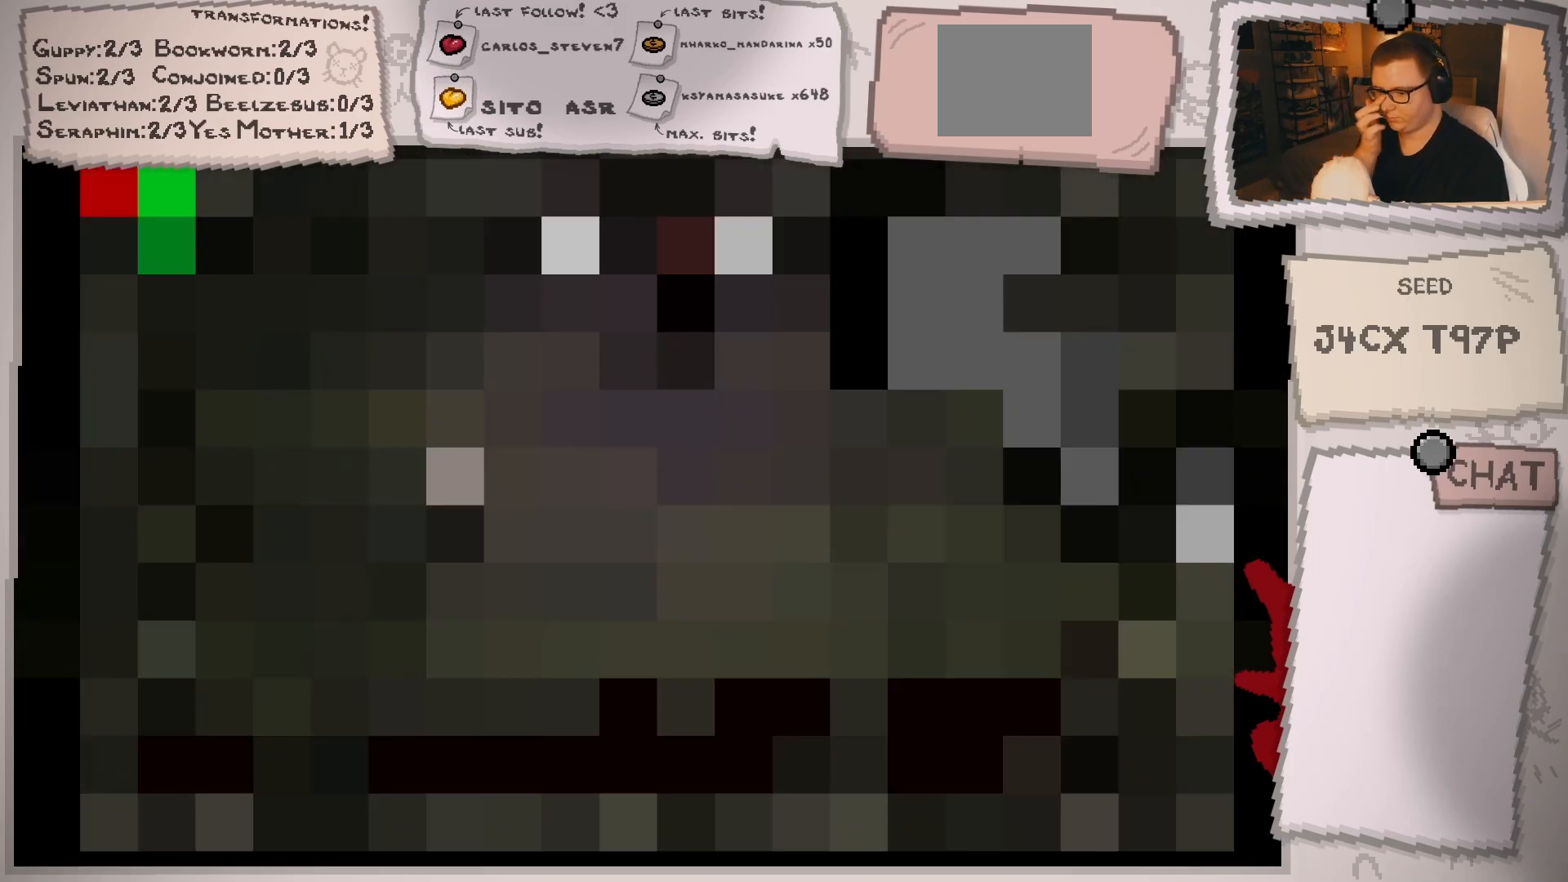
{"buttons": [], "left_stick": "center", "right_stick": "center", "events": []}
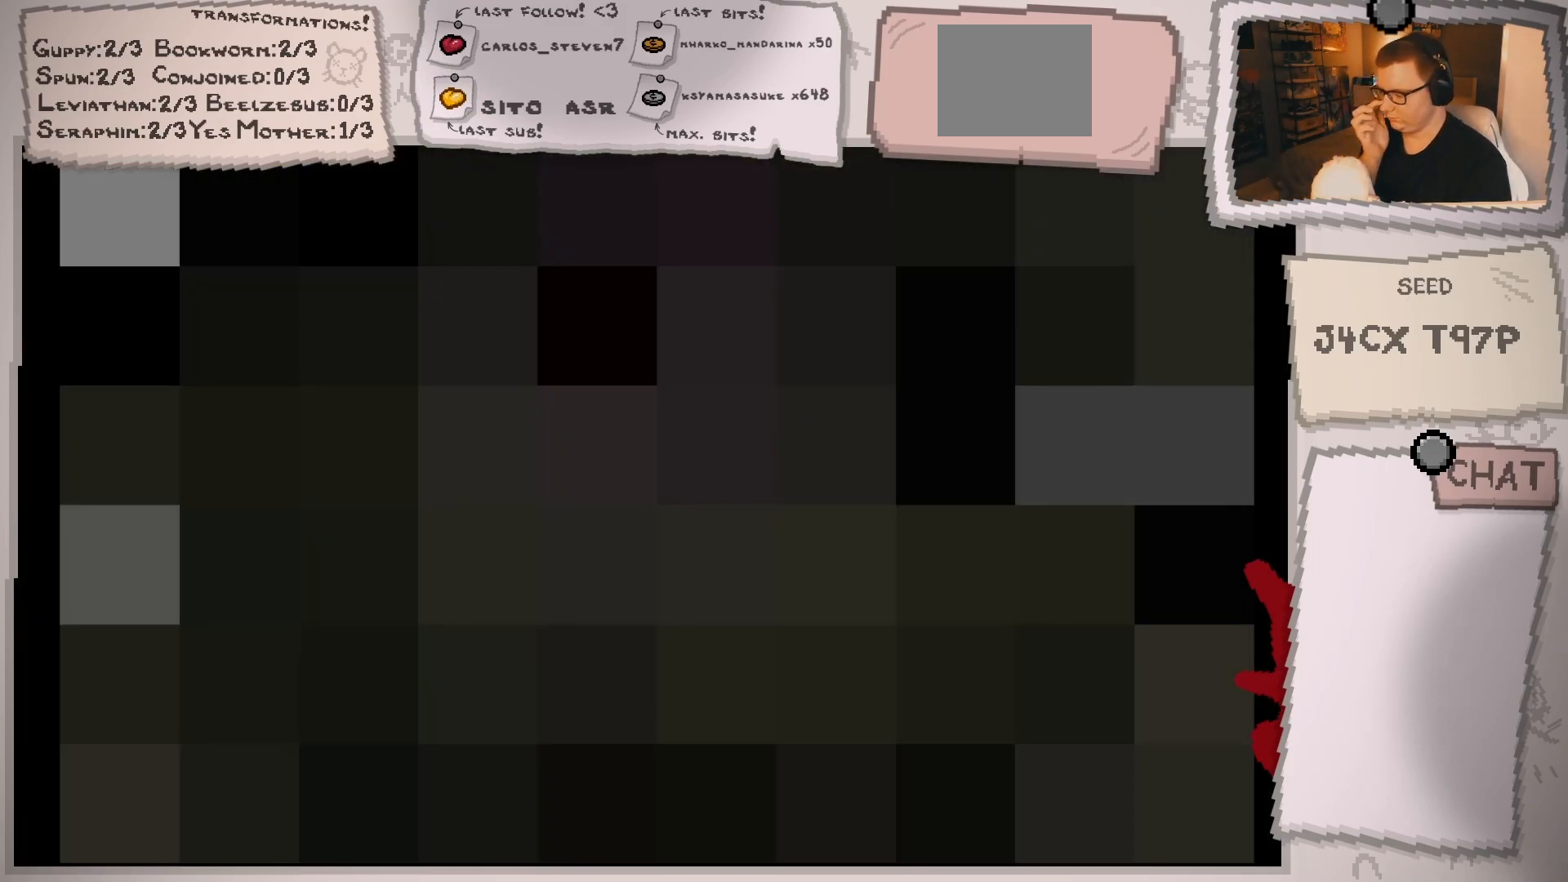
{"buttons": [], "left_stick": "center", "right_stick": "center", "events": []}
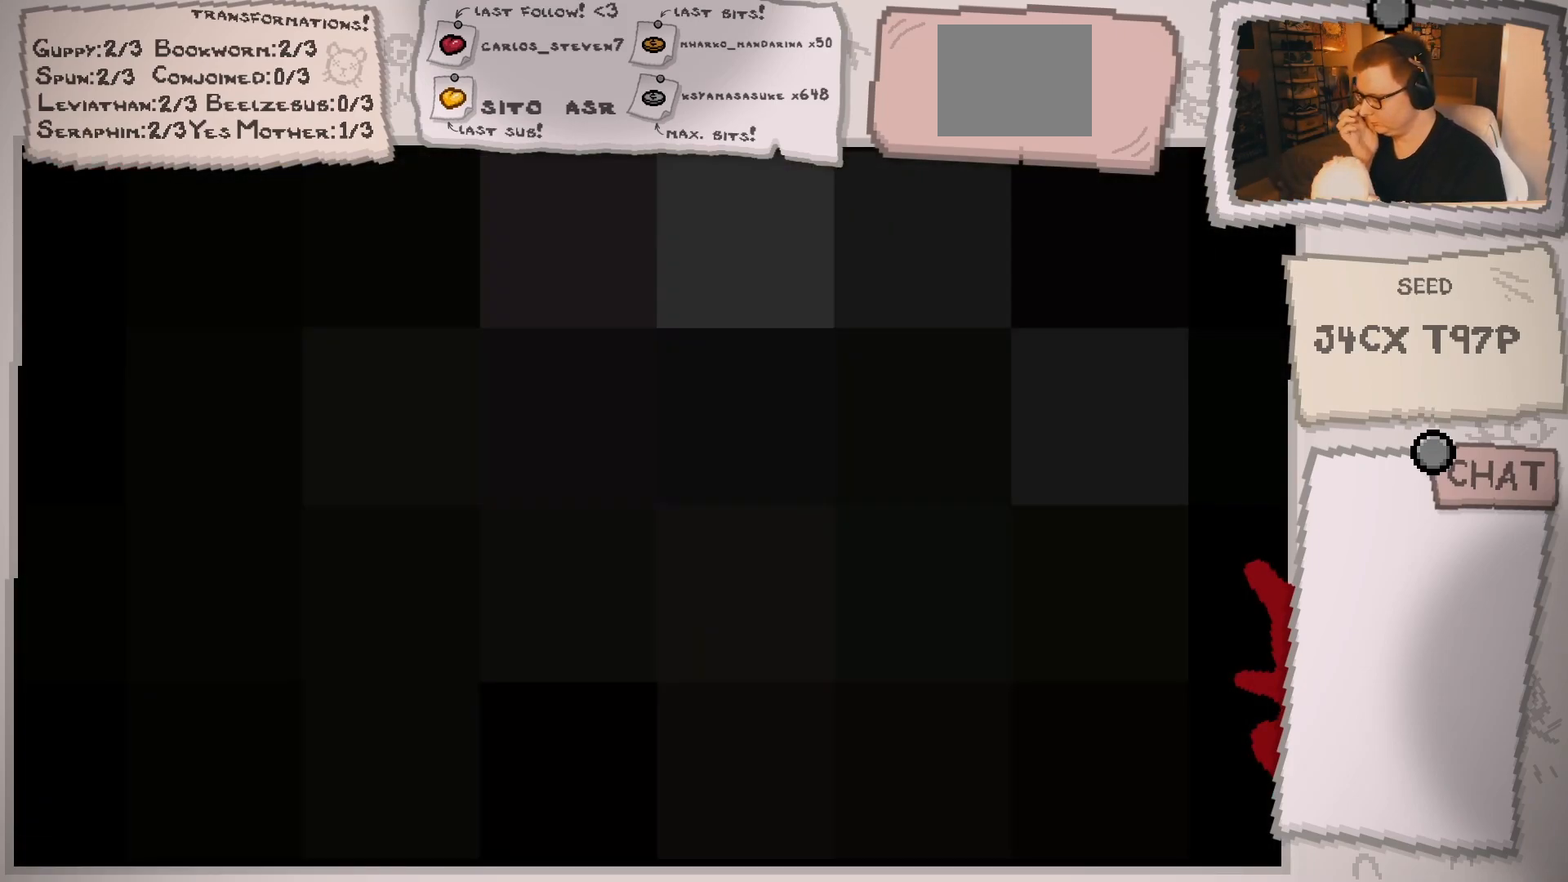
{"buttons": [], "left_stick": "center", "right_stick": "center", "events": []}
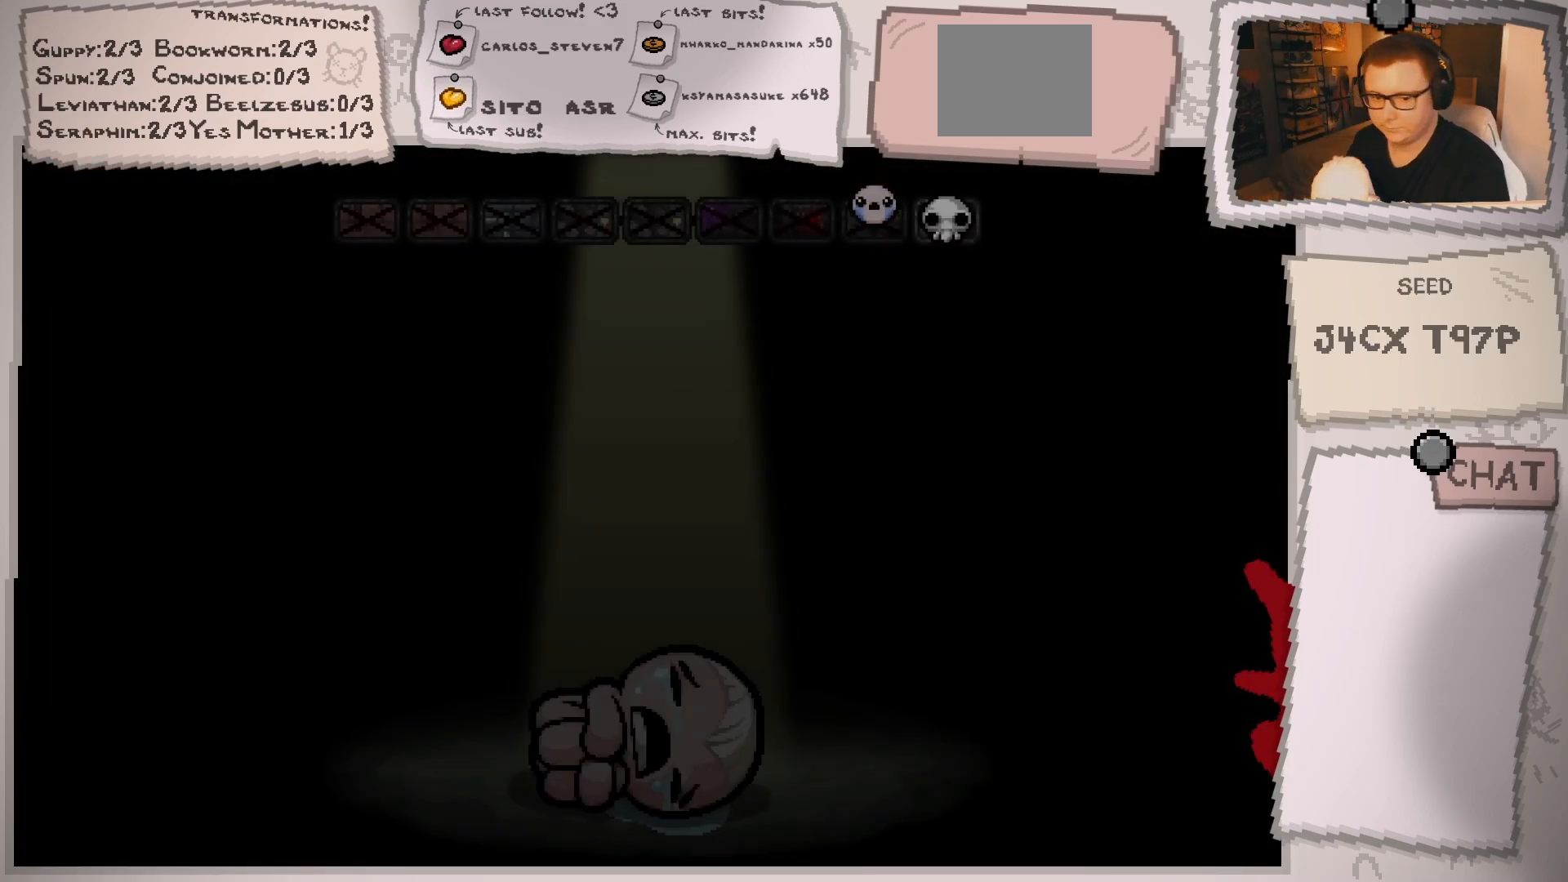
{"buttons": [], "left_stick": "center", "right_stick": "center", "events": []}
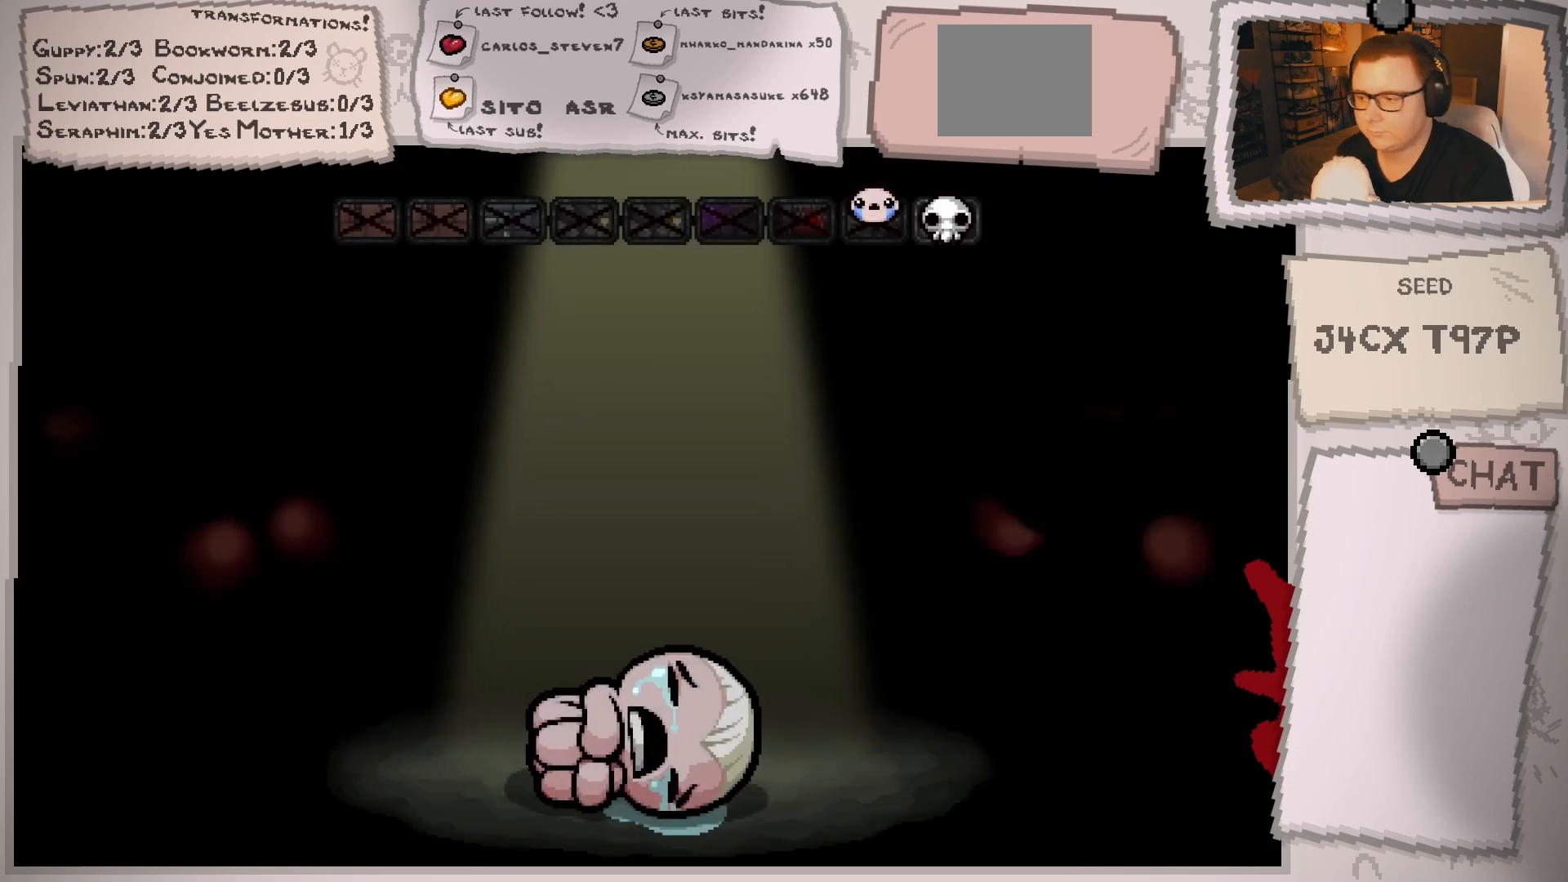
{"buttons": [], "left_stick": "center", "right_stick": "center", "events": [[134, "A", "down"], [250, "A", "up"]]}
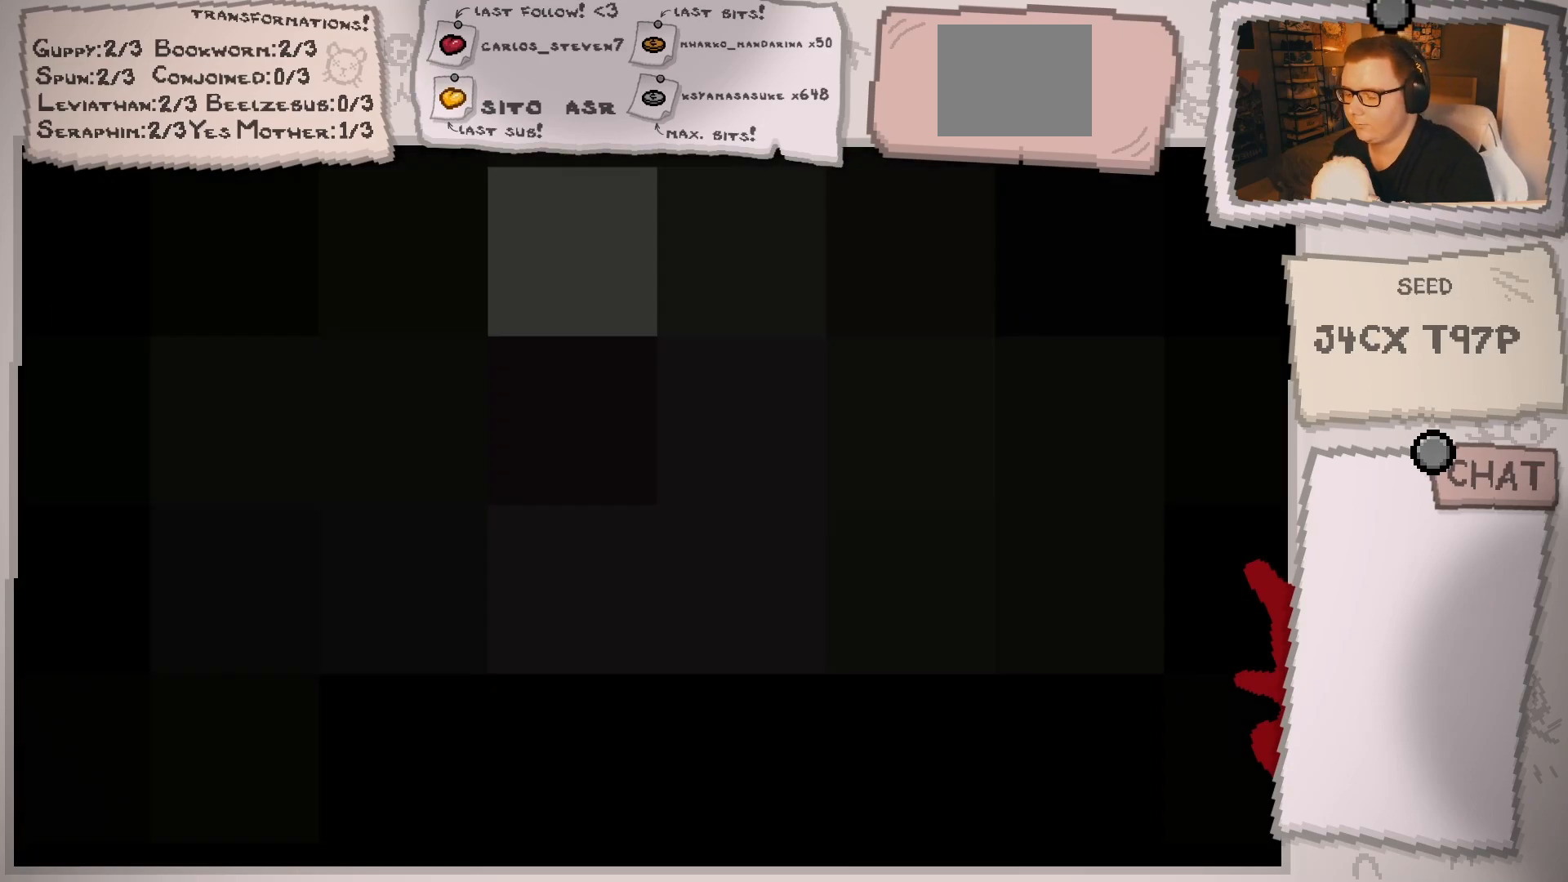
{"buttons": [], "left_stick": "center", "right_stick": "center", "events": []}
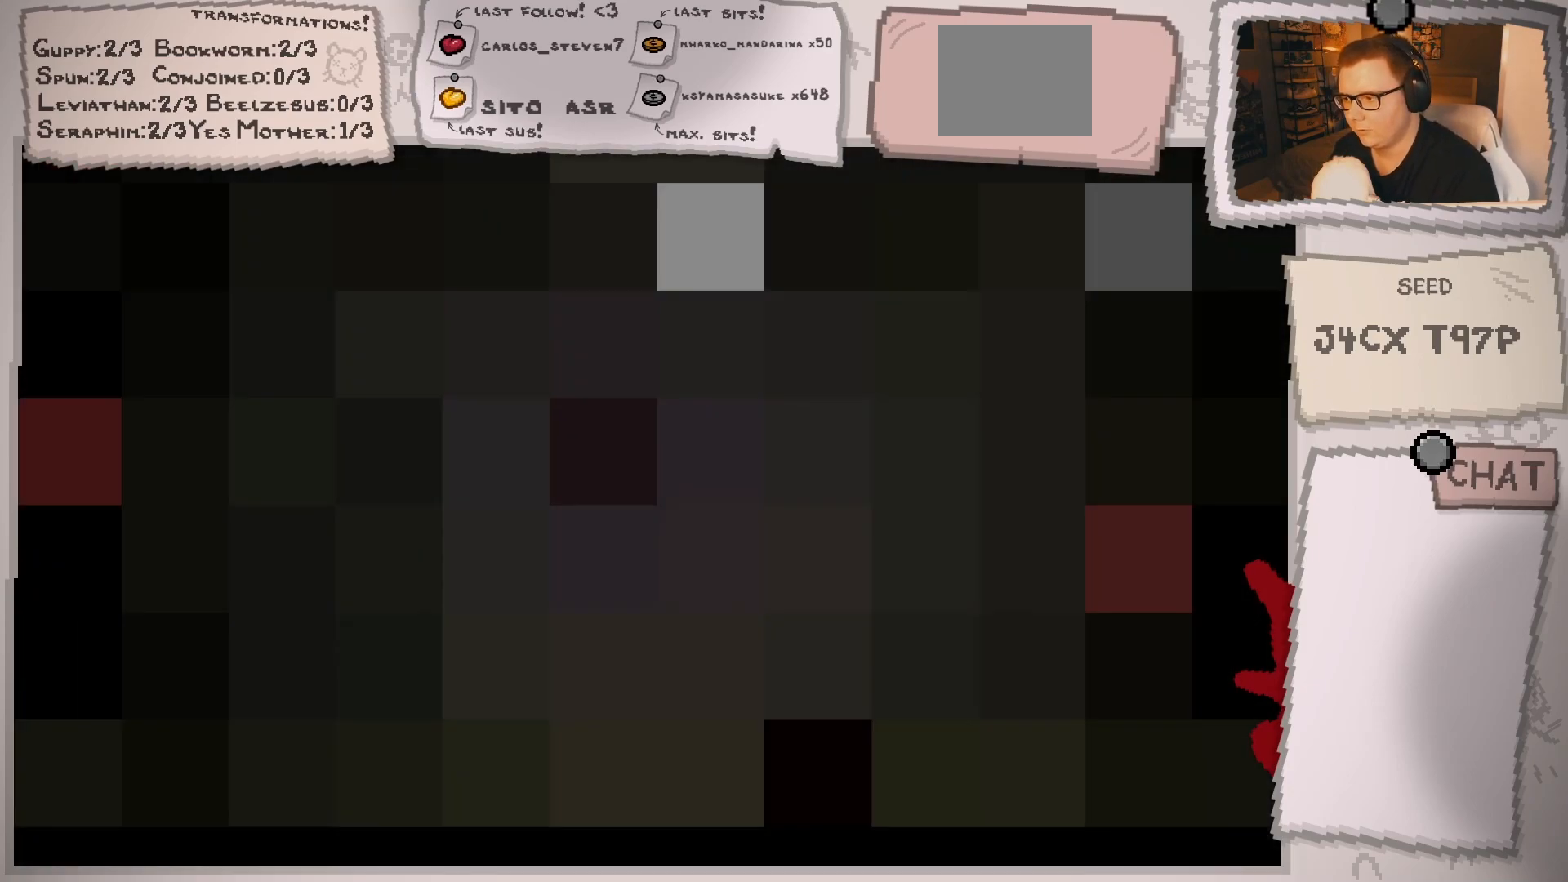
{"buttons": [], "left_stick": "center", "right_stick": "center", "events": []}
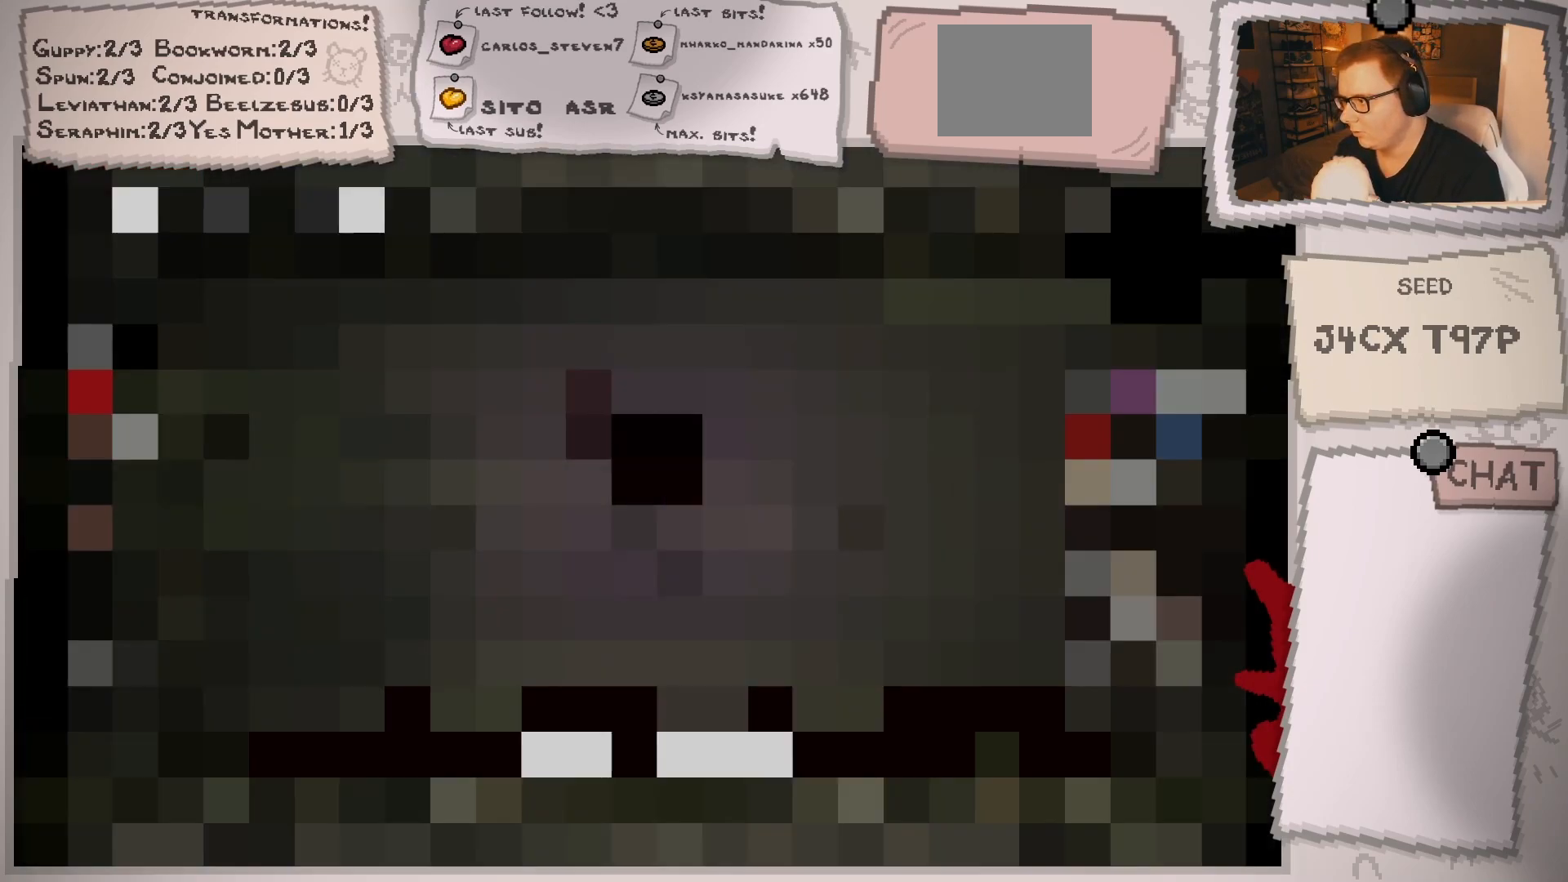
{"buttons": [], "left_stick": "center", "right_stick": "center", "events": []}
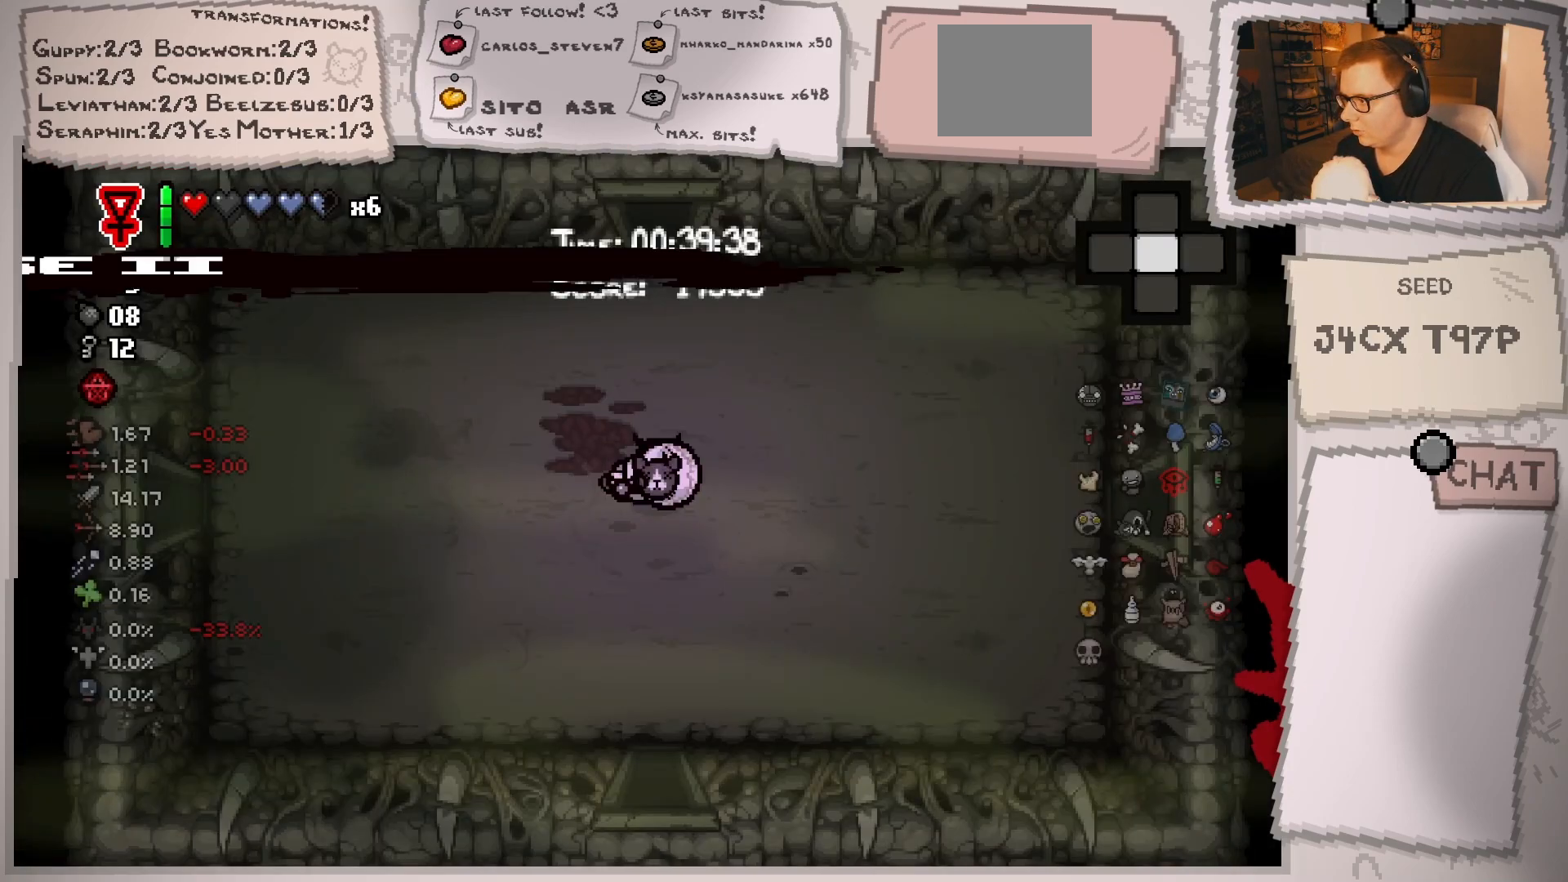
{"buttons": [], "left_stick": "center", "right_stick": "center", "events": []}
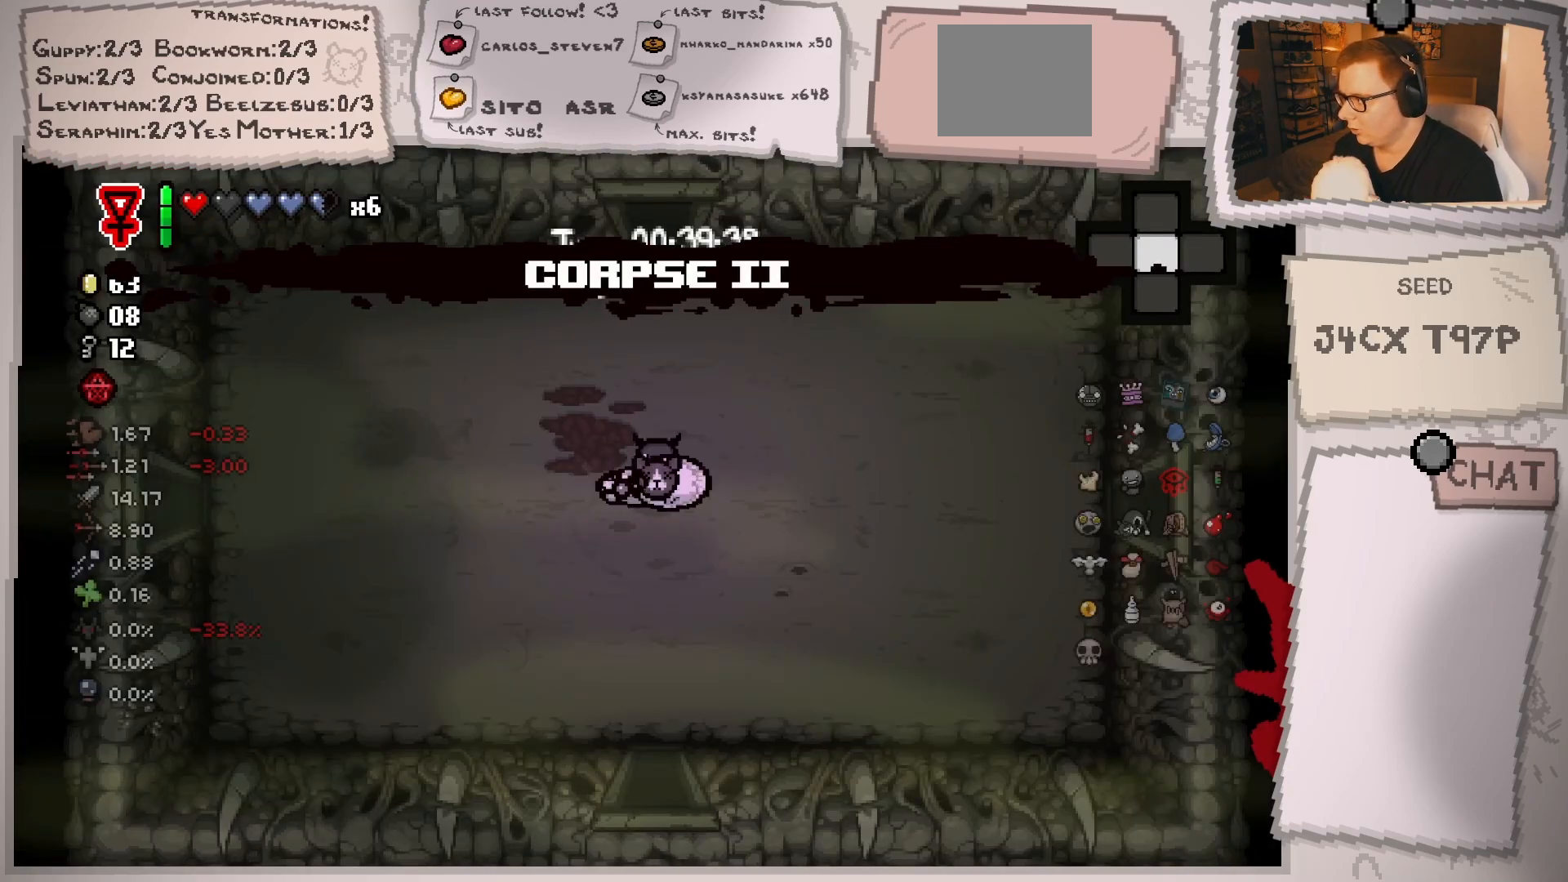
{"buttons": [], "left_stick": "left", "right_stick": "center", "events": [[333, "left_stick", "left"]]}
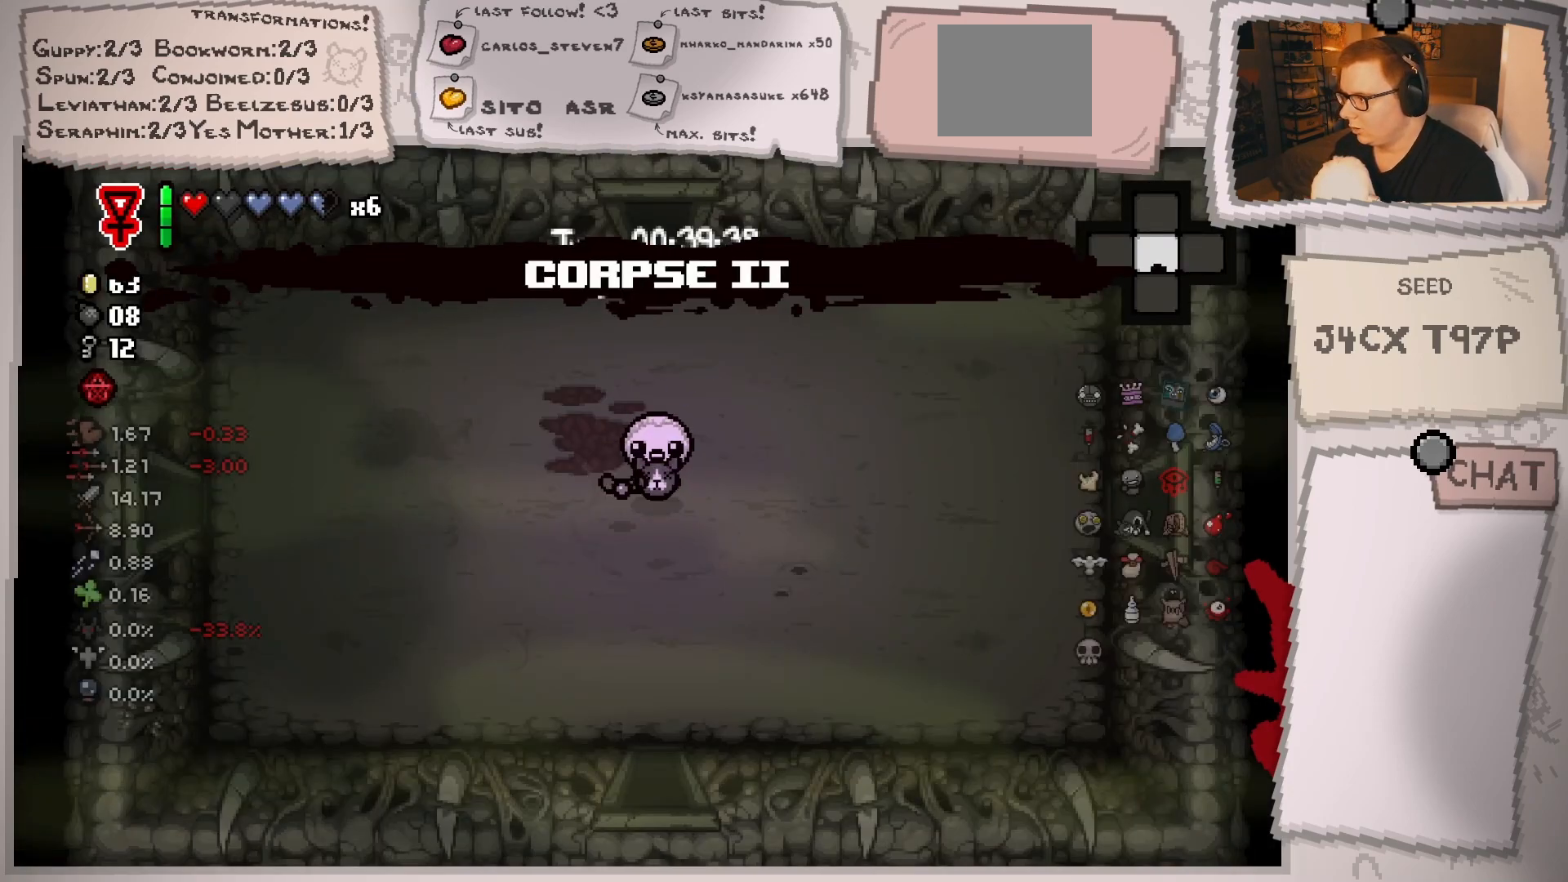
{"buttons": [], "left_stick": "right", "right_stick": "center", "events": [[84, "left_stick", "right"]]}
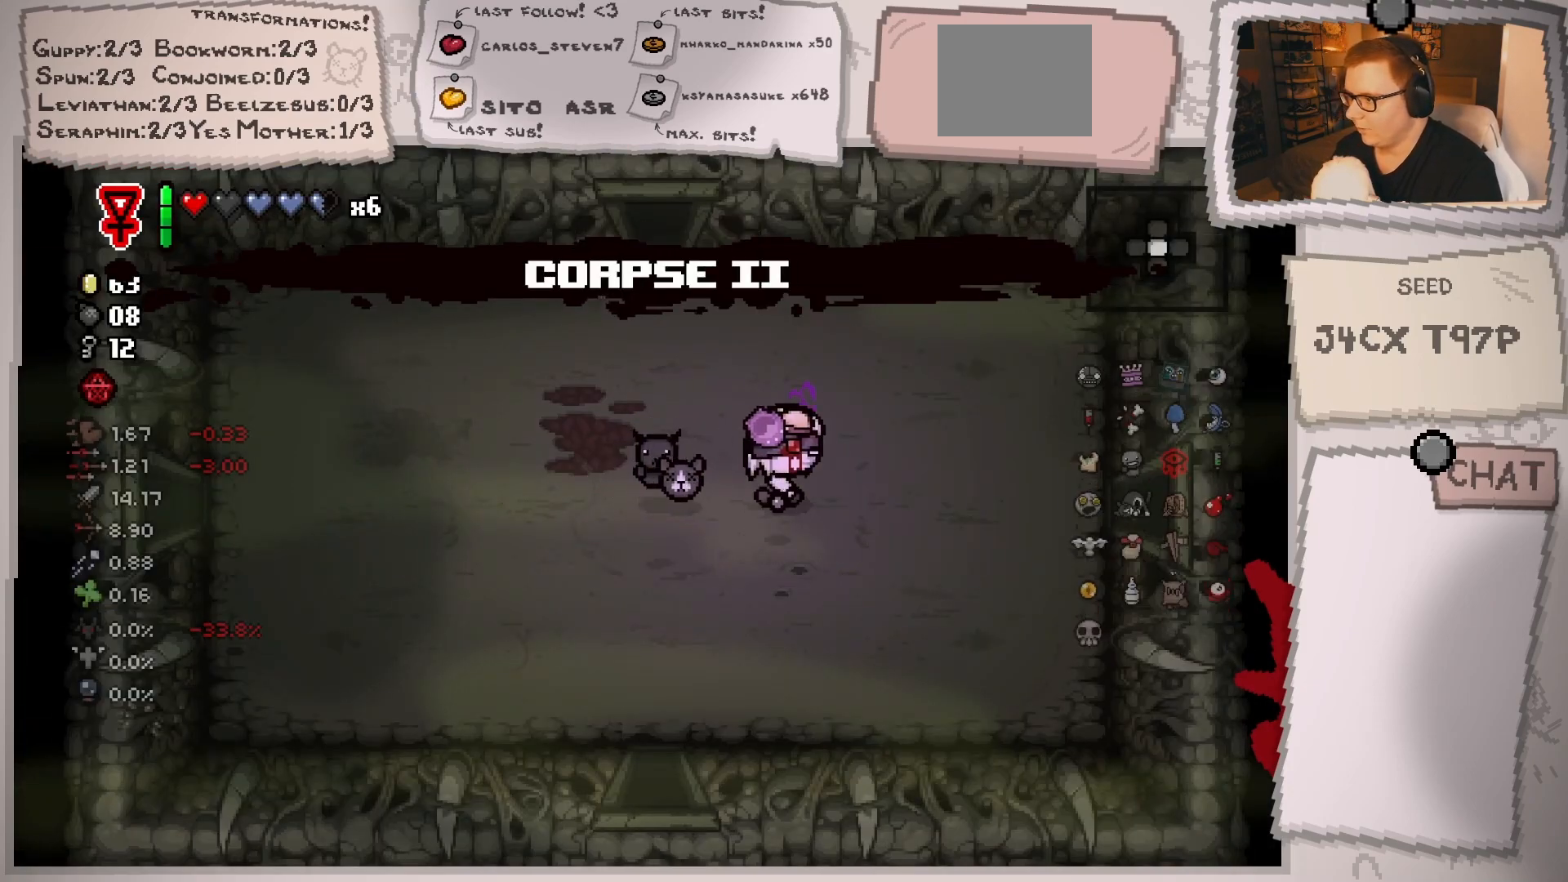
{"buttons": [], "left_stick": "right", "right_stick": "center", "events": []}
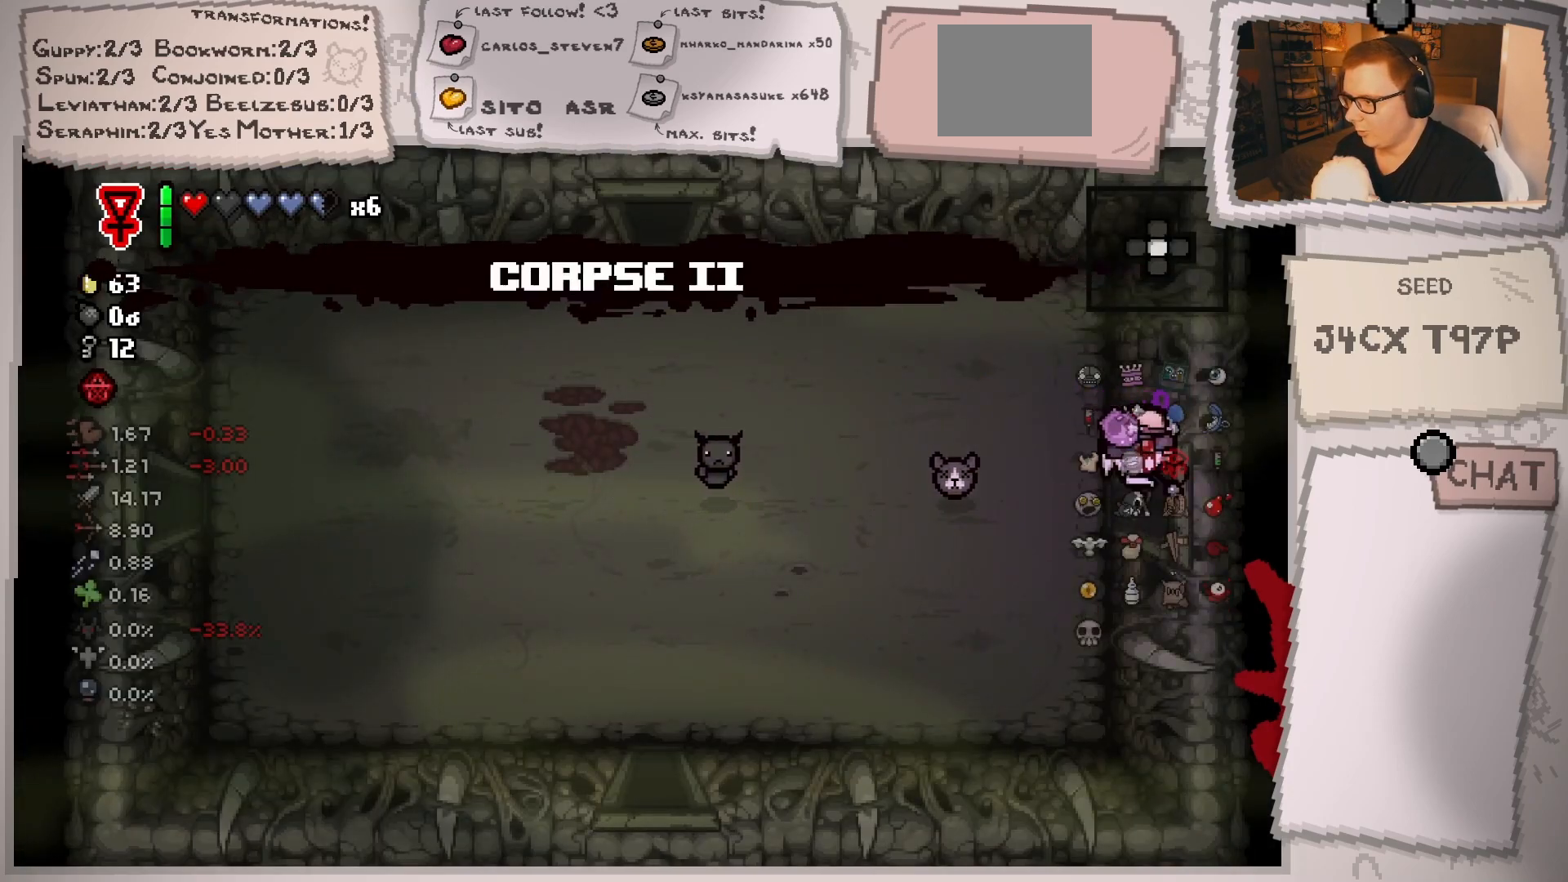
{"buttons": [], "left_stick": "center", "right_stick": "center", "events": [[234, "left_stick", "center"]]}
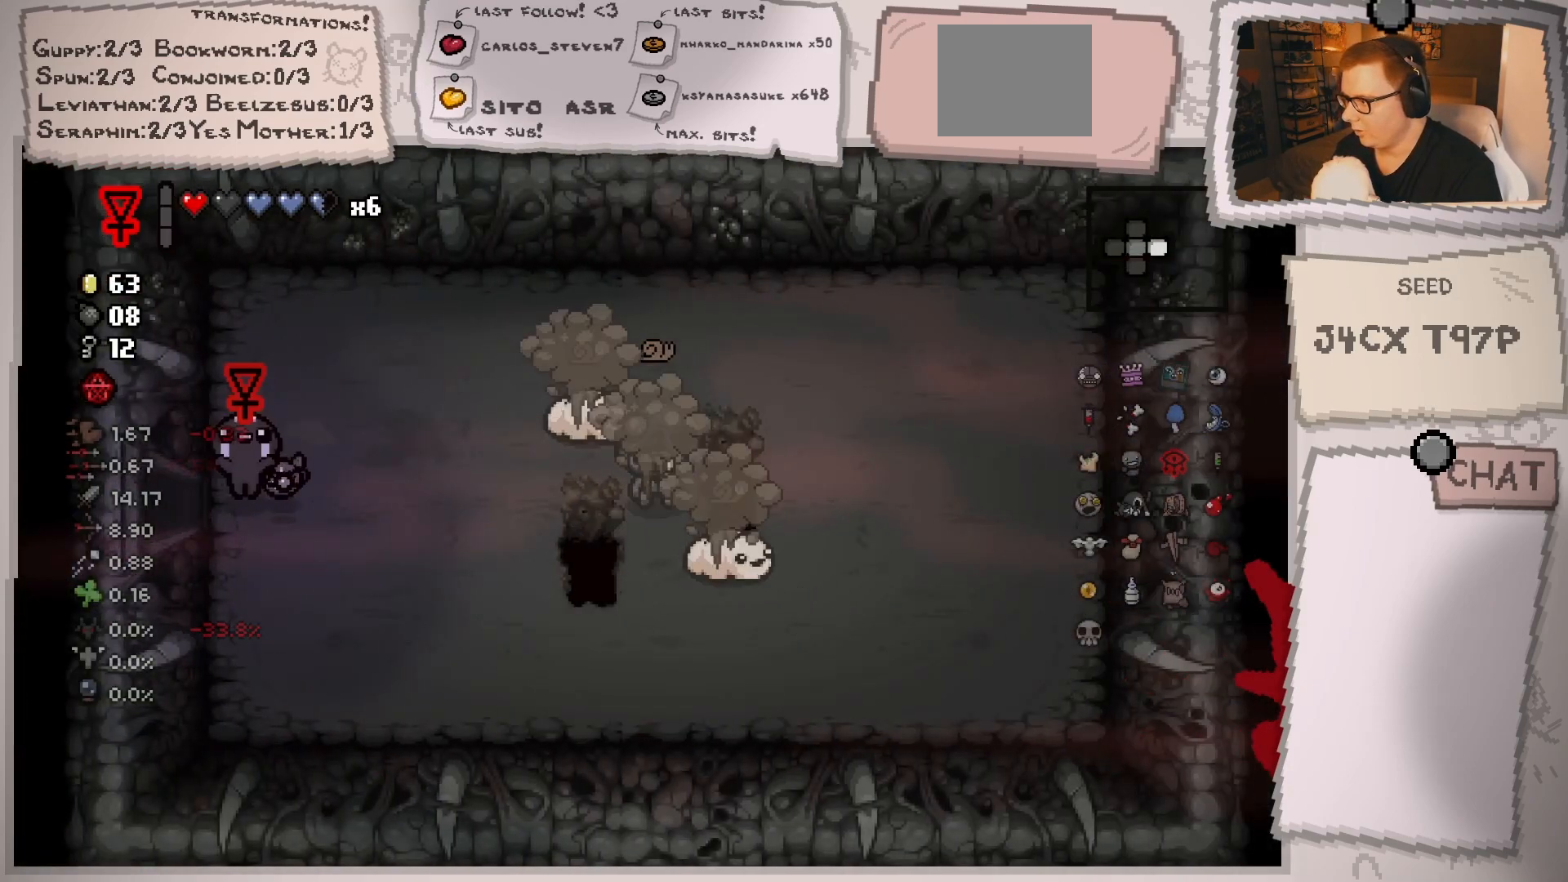
{"buttons": [], "left_stick": "down-left", "right_stick": "right", "events": [[183, "left_stick", "right"], [250, "right_stick", "right"], [350, "left_stick", "center"], [483, "left_stick", "down-left"]]}
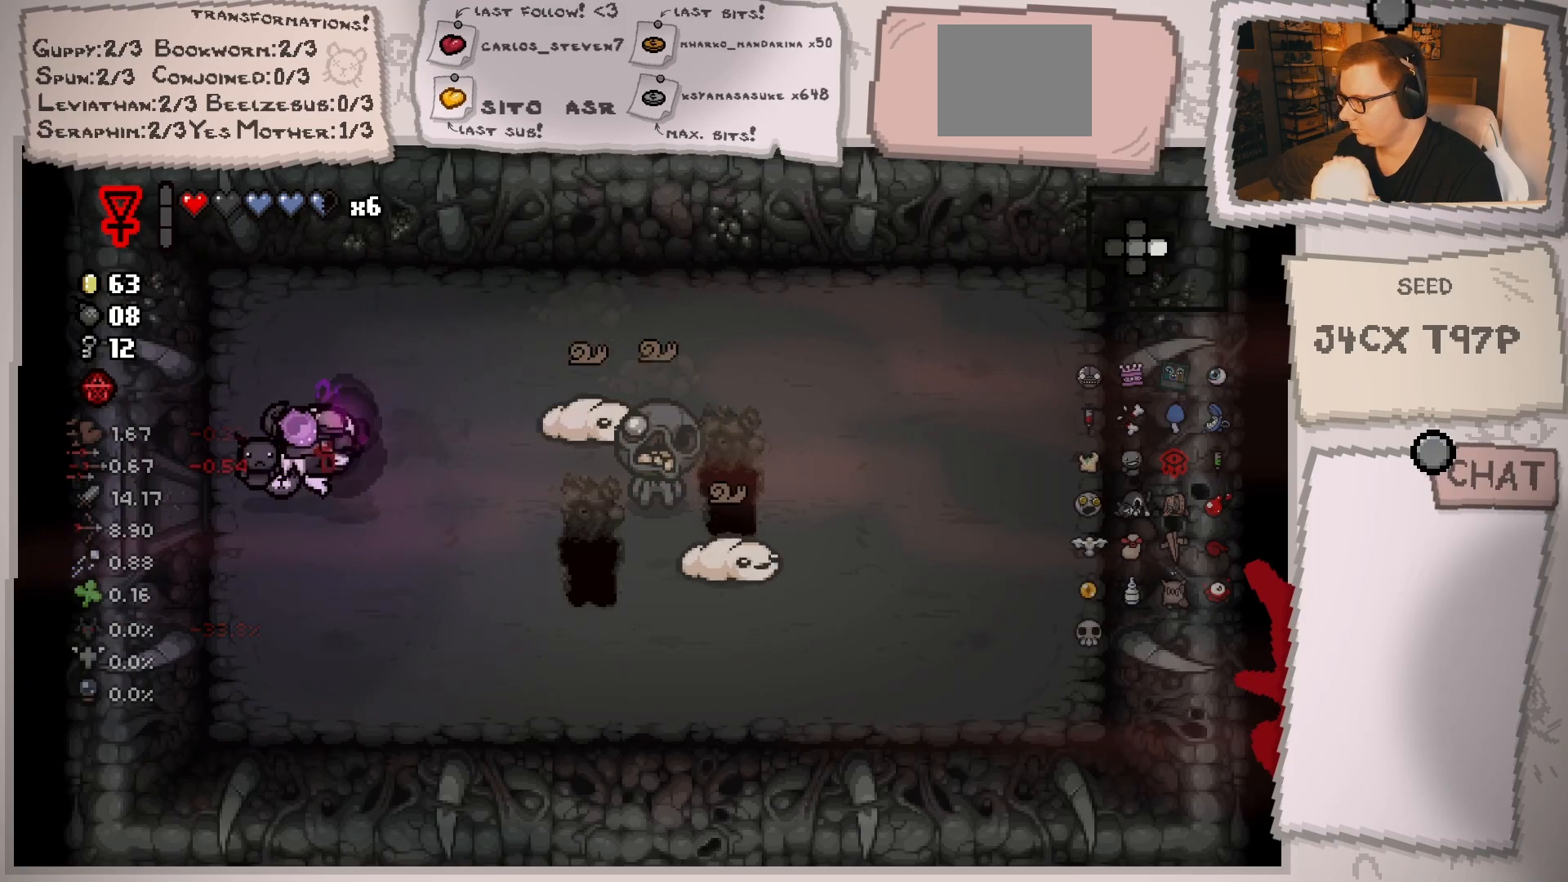
{"buttons": [], "left_stick": "center", "right_stick": "right", "events": [[184, "left_stick", "center"], [250, "left_stick", "down-left"], [451, "left_stick", "center"]]}
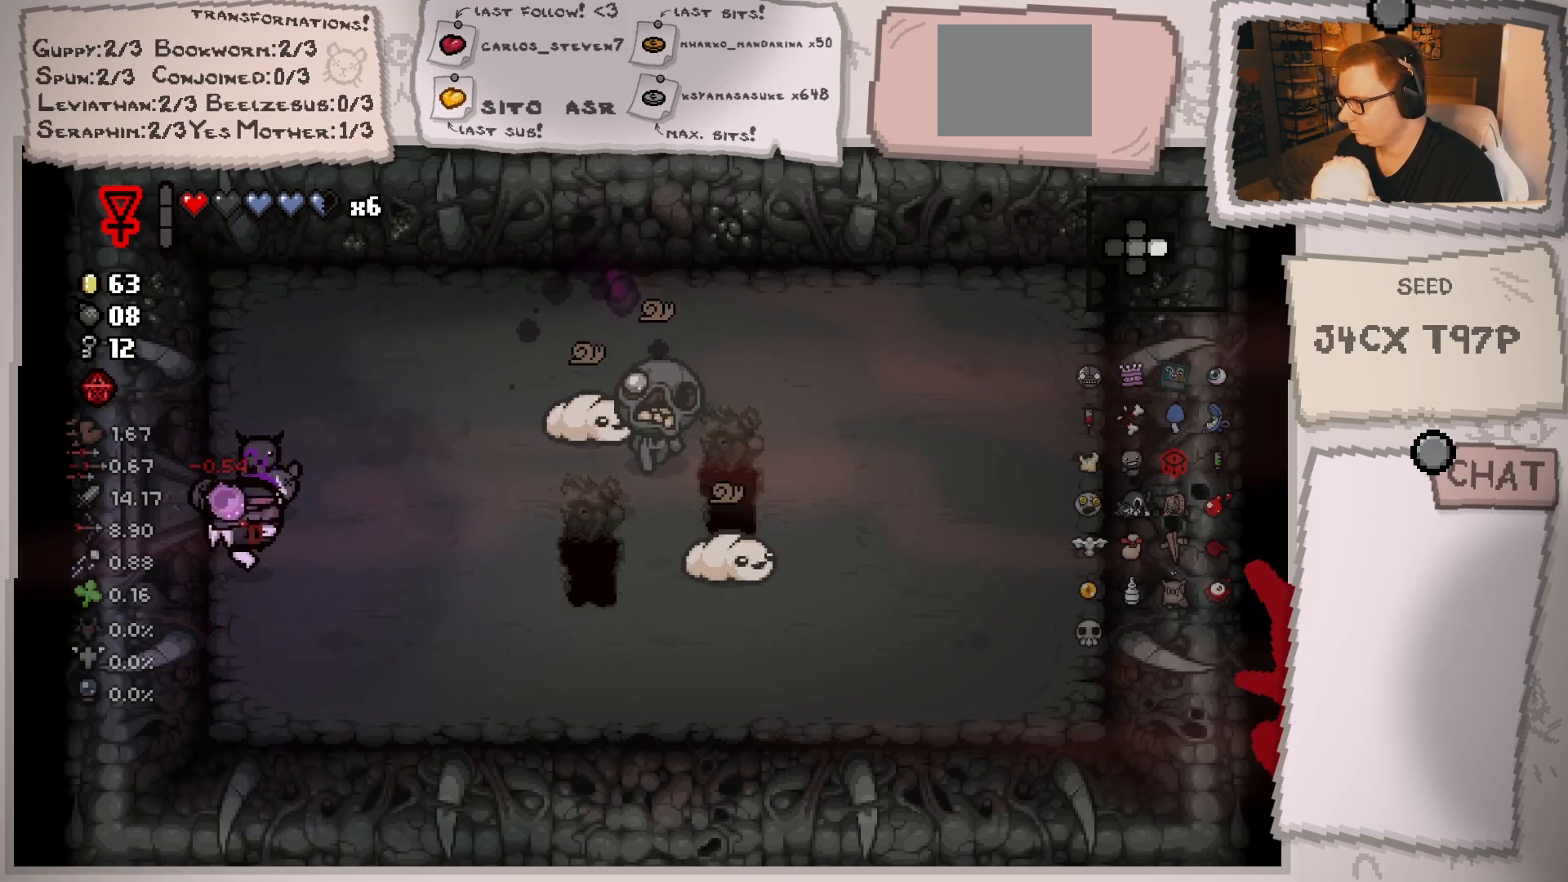
{"buttons": [], "left_stick": "up", "right_stick": "right", "events": [[100, "left_stick", "right"], [300, "left_stick", "center"], [450, "left_stick", "up"]]}
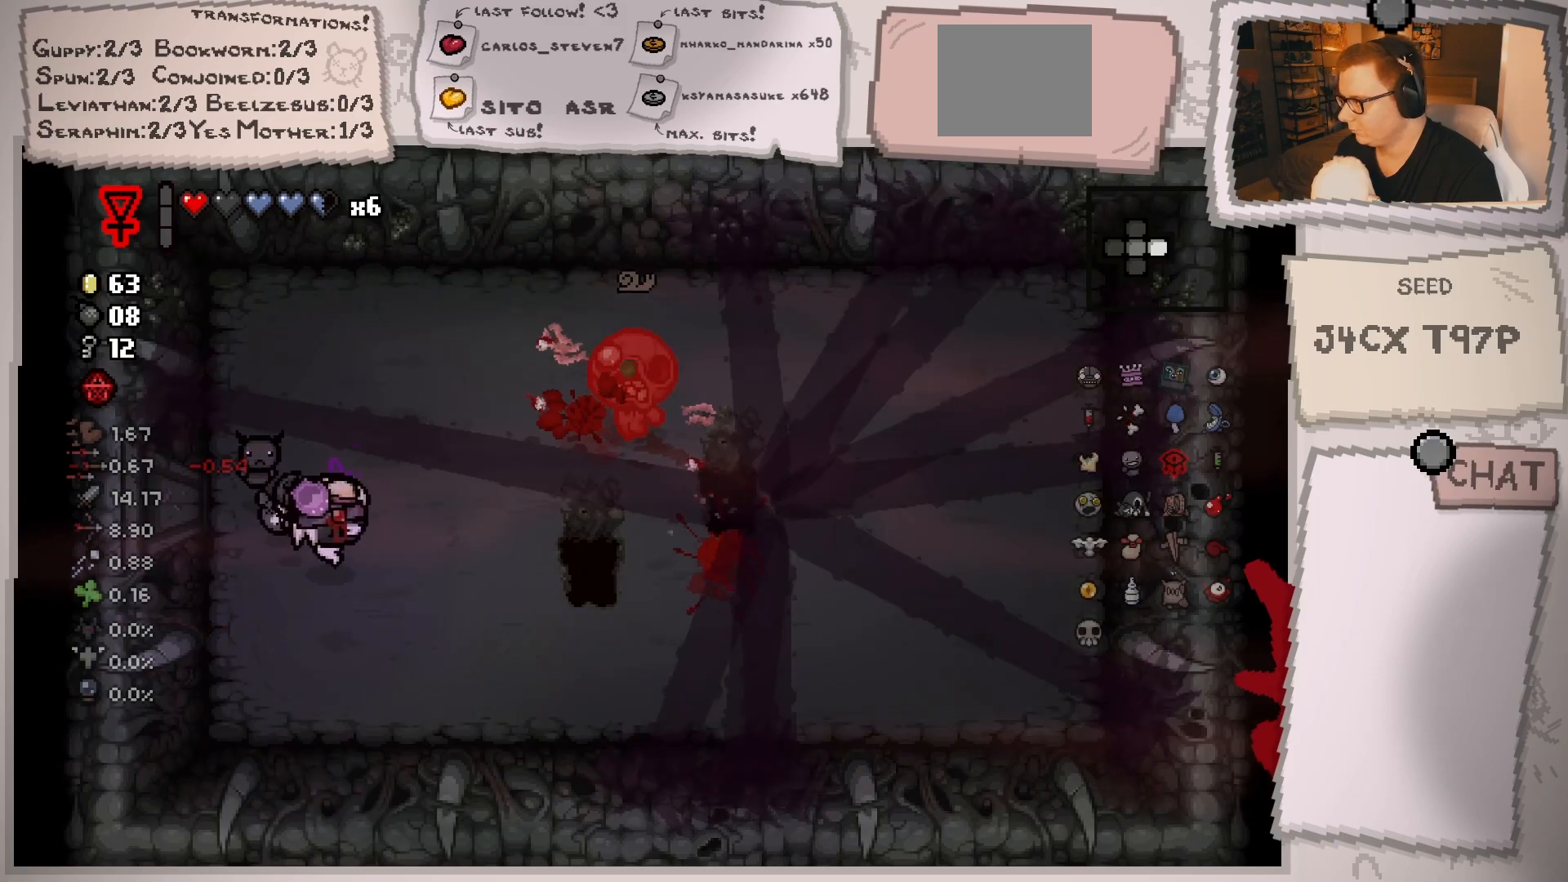
{"buttons": [], "left_stick": "down", "right_stick": "right", "events": [[100, "left_stick", "center"], [217, "left_stick", "left"], [417, "left_stick", "center"], [501, "left_stick", "down"]]}
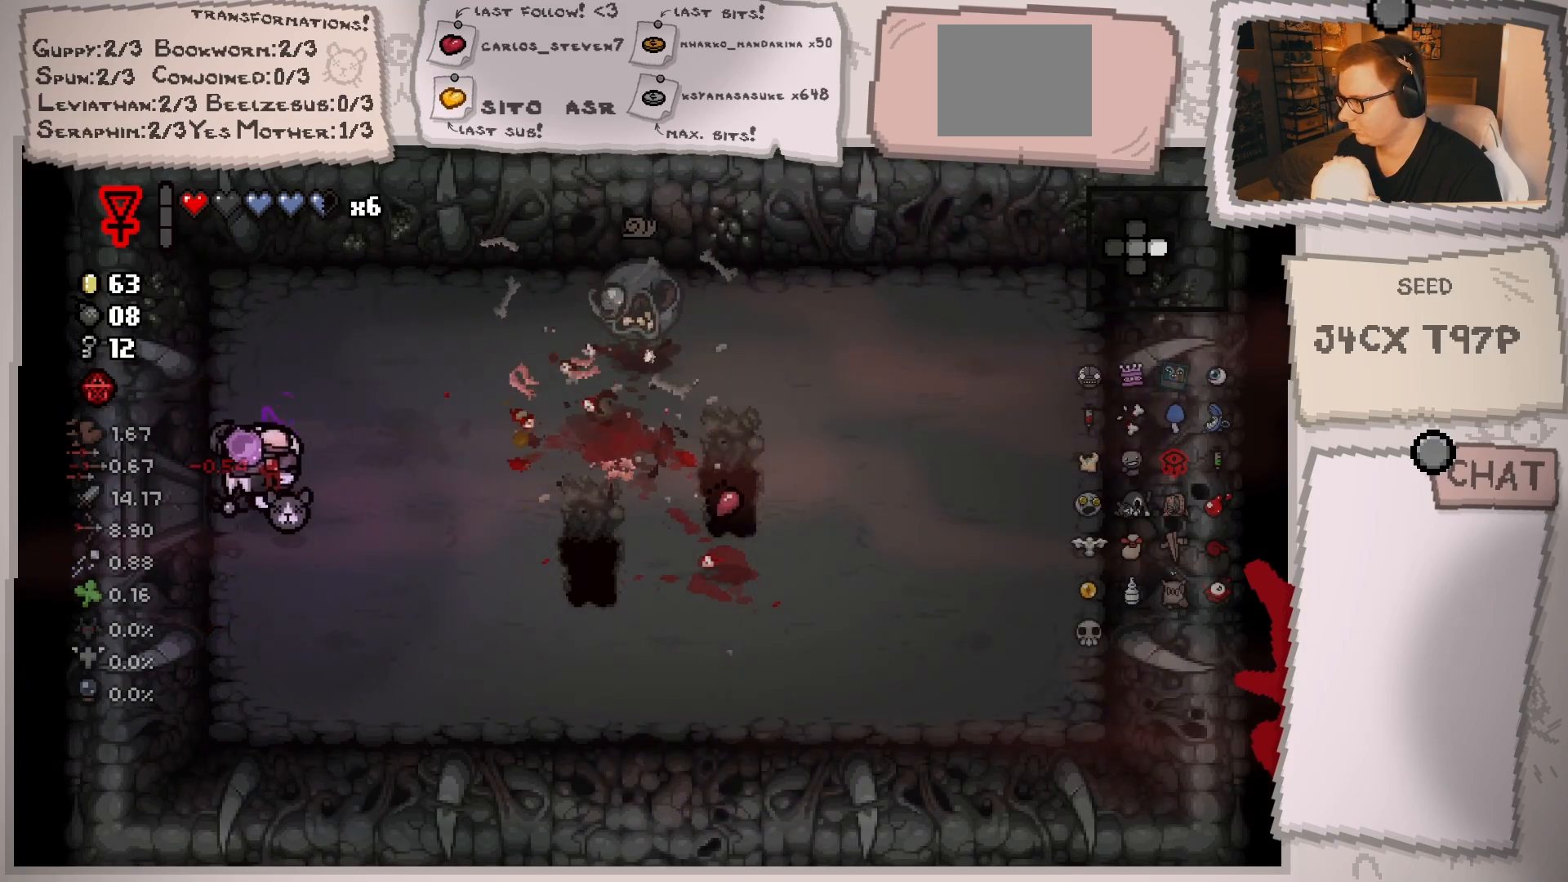
{"buttons": [], "left_stick": "down-right", "right_stick": "up-right", "events": [[83, "left_stick", "down-right"], [333, "right_stick", "up-right"]]}
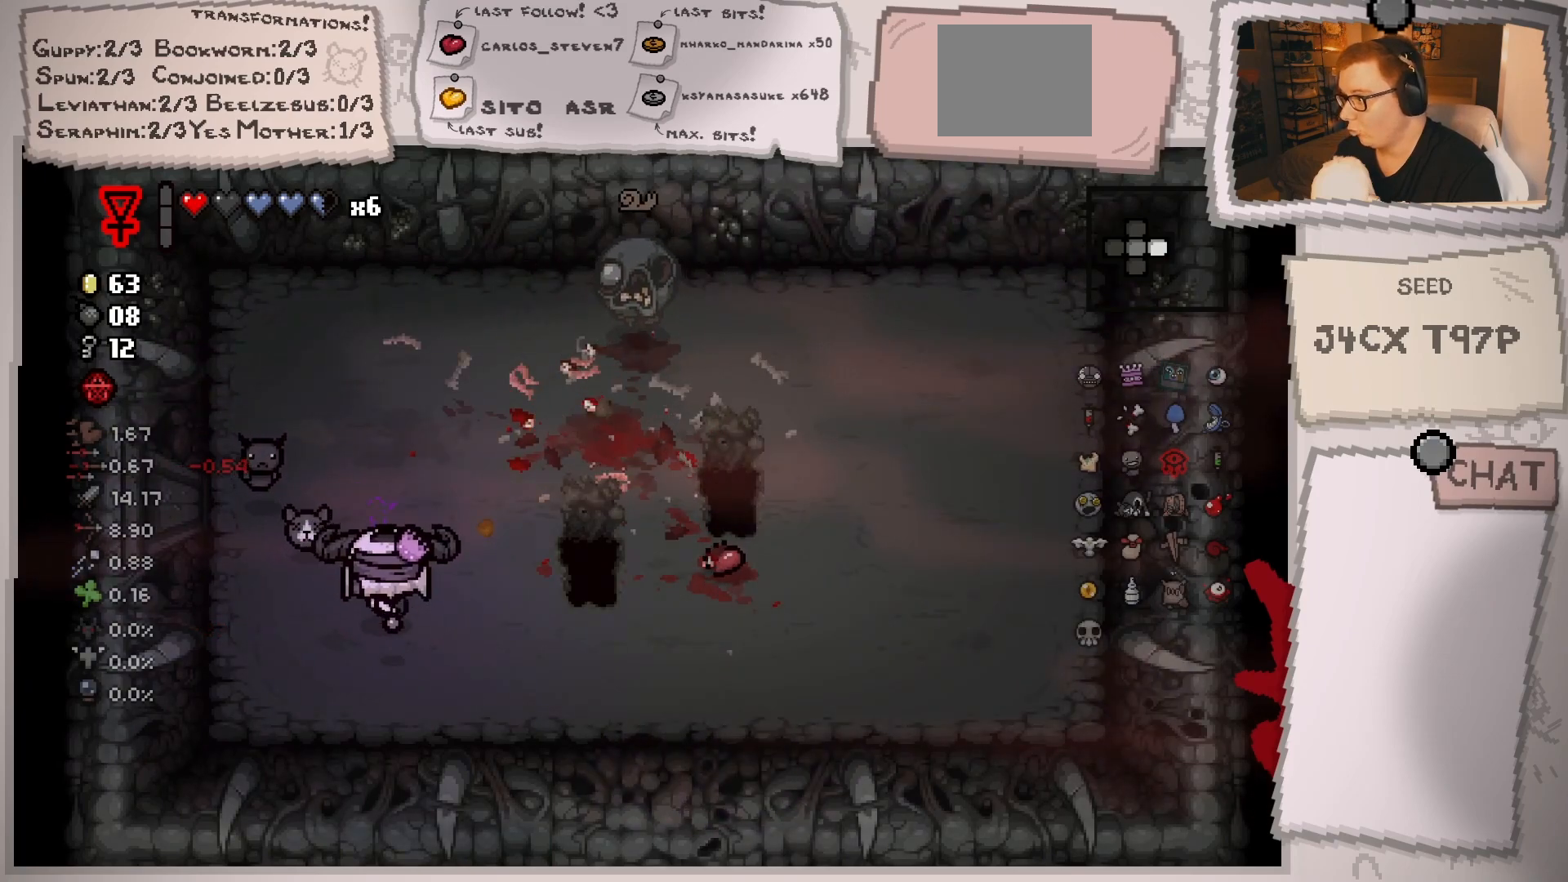
{"buttons": [], "left_stick": "down", "right_stick": "up", "events": [[33, "right_stick", "up"], [67, "left_stick", "right"], [184, "left_stick", "up-right"], [334, "left_stick", "center"], [467, "left_stick", "down"]]}
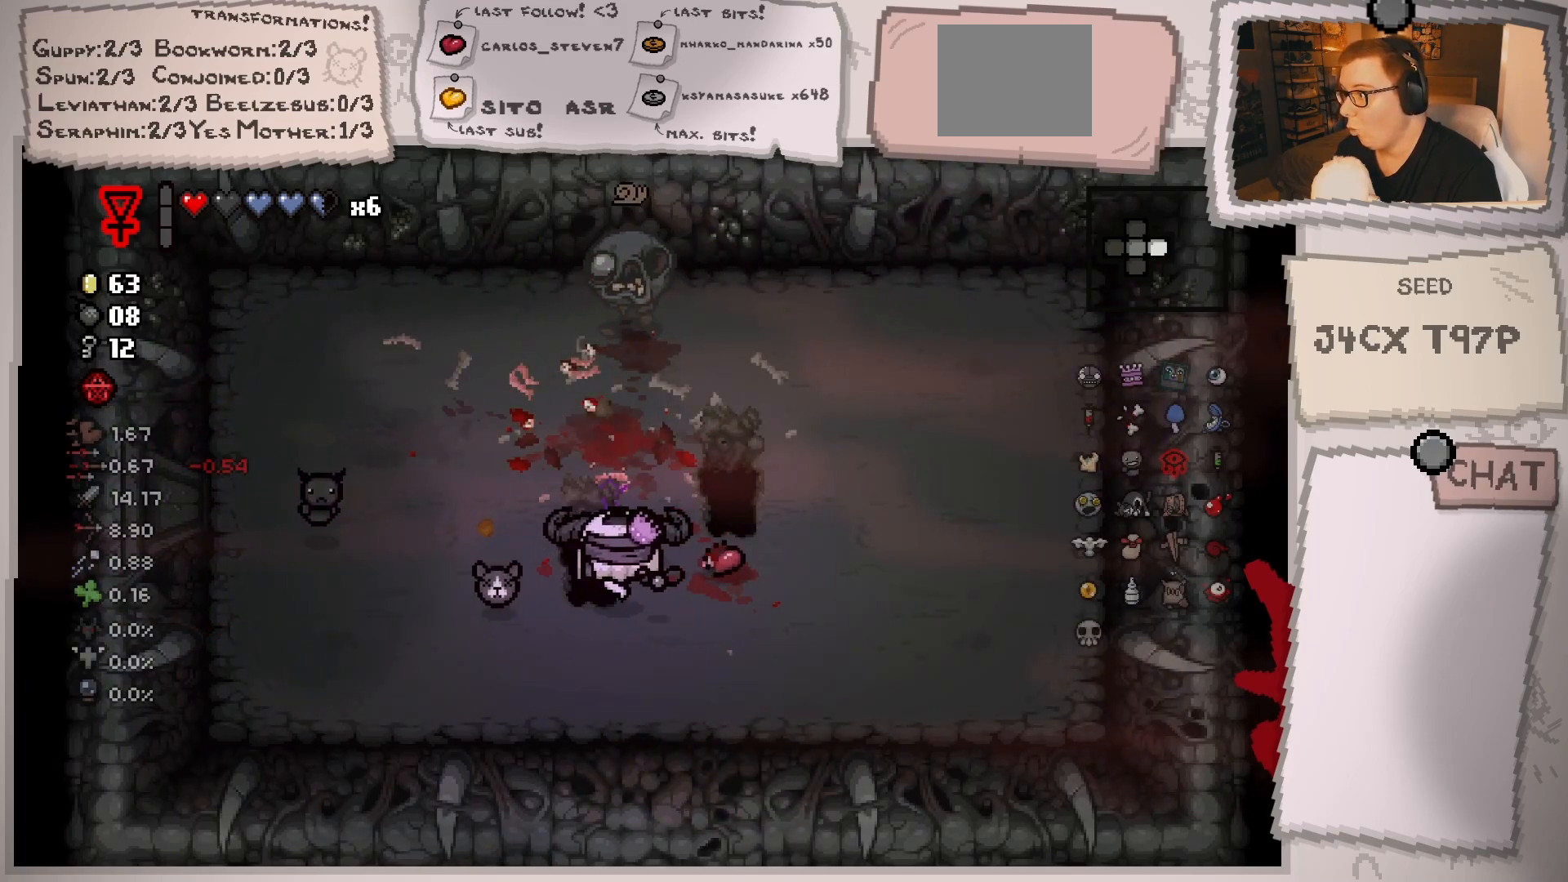
{"buttons": [], "left_stick": "down-right", "right_stick": "up", "events": [[100, "left_stick", "center"], [233, "left_stick", "up"], [350, "left_stick", "center"], [433, "left_stick", "down"], [483, "left_stick", "down-right"]]}